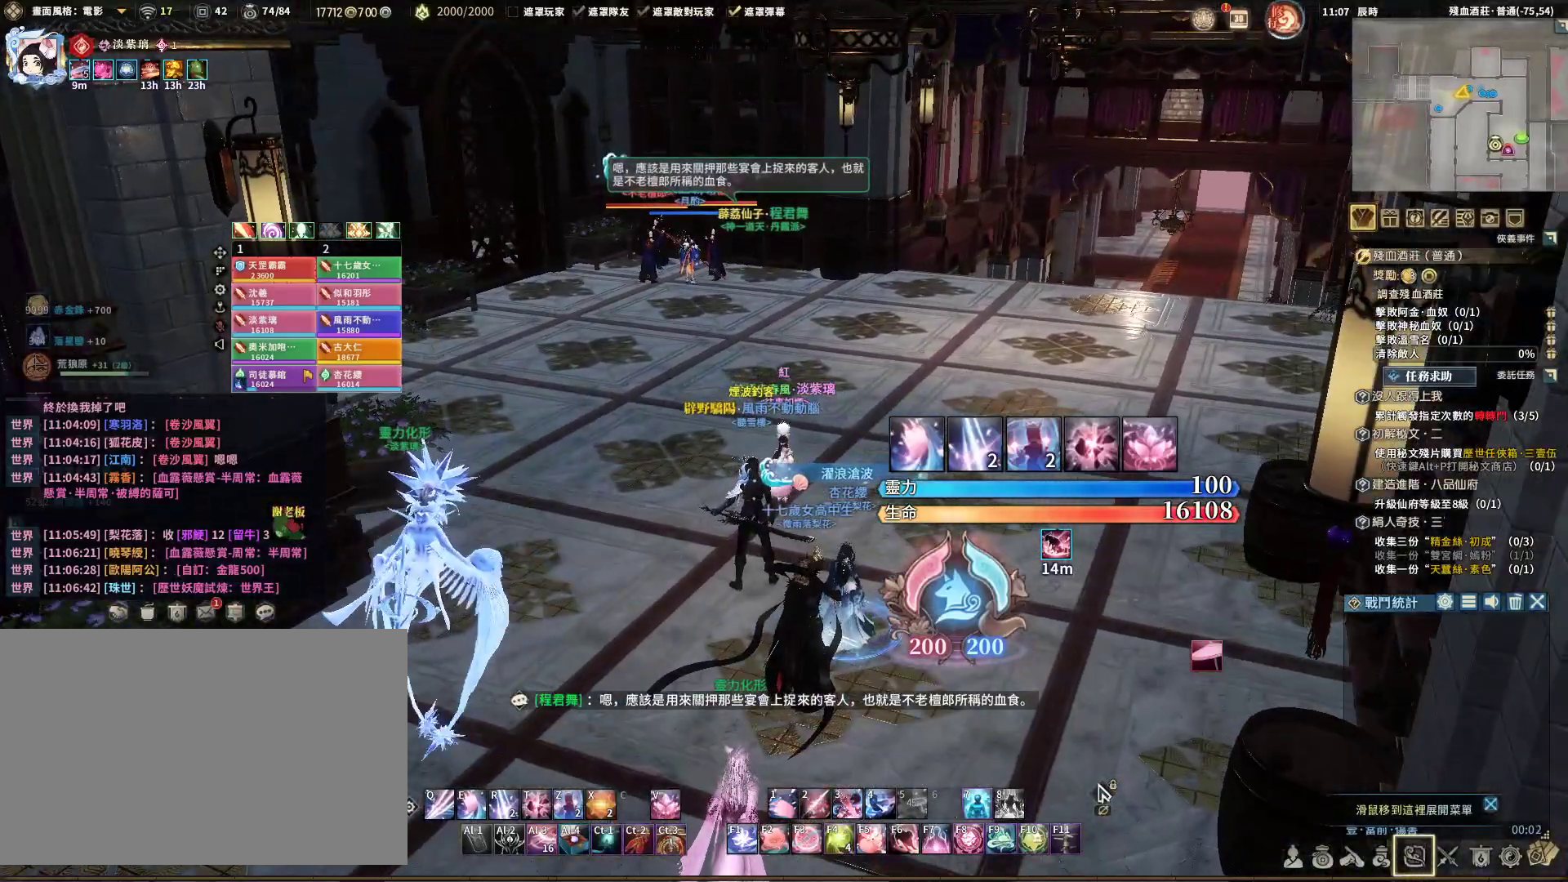
Gameplay with keyboard and mouse; each line is a JSON object with the keys and mouse buttons held at the frame after it. "events" lists presses ("down") and releases ("up") of "1", "2", "3", "4", "5", "a", "alt", "c", "caps_lock", "ctrl", "d", "e", "f", "g", "q", "r", "s", "shift", "space", "t", "tab", "v", "w", "x", "z", "mouse_left", "mouse_wheel" and "mouse_right" between this image and that frame as [ms after this image, input, new state], when the widget could be followed in between. "mouse_left", "mouse_wheel", "mouse_right" = the "left", "wheel", "right" buttons of the "mouse" list. No other keys are recorded. "wheel" means that the mouse wheel is clicked or scrolled. Not read: mouse_move.
{"keys": [], "mouse": [], "events": [[367, "mouse_right", "up"]]}
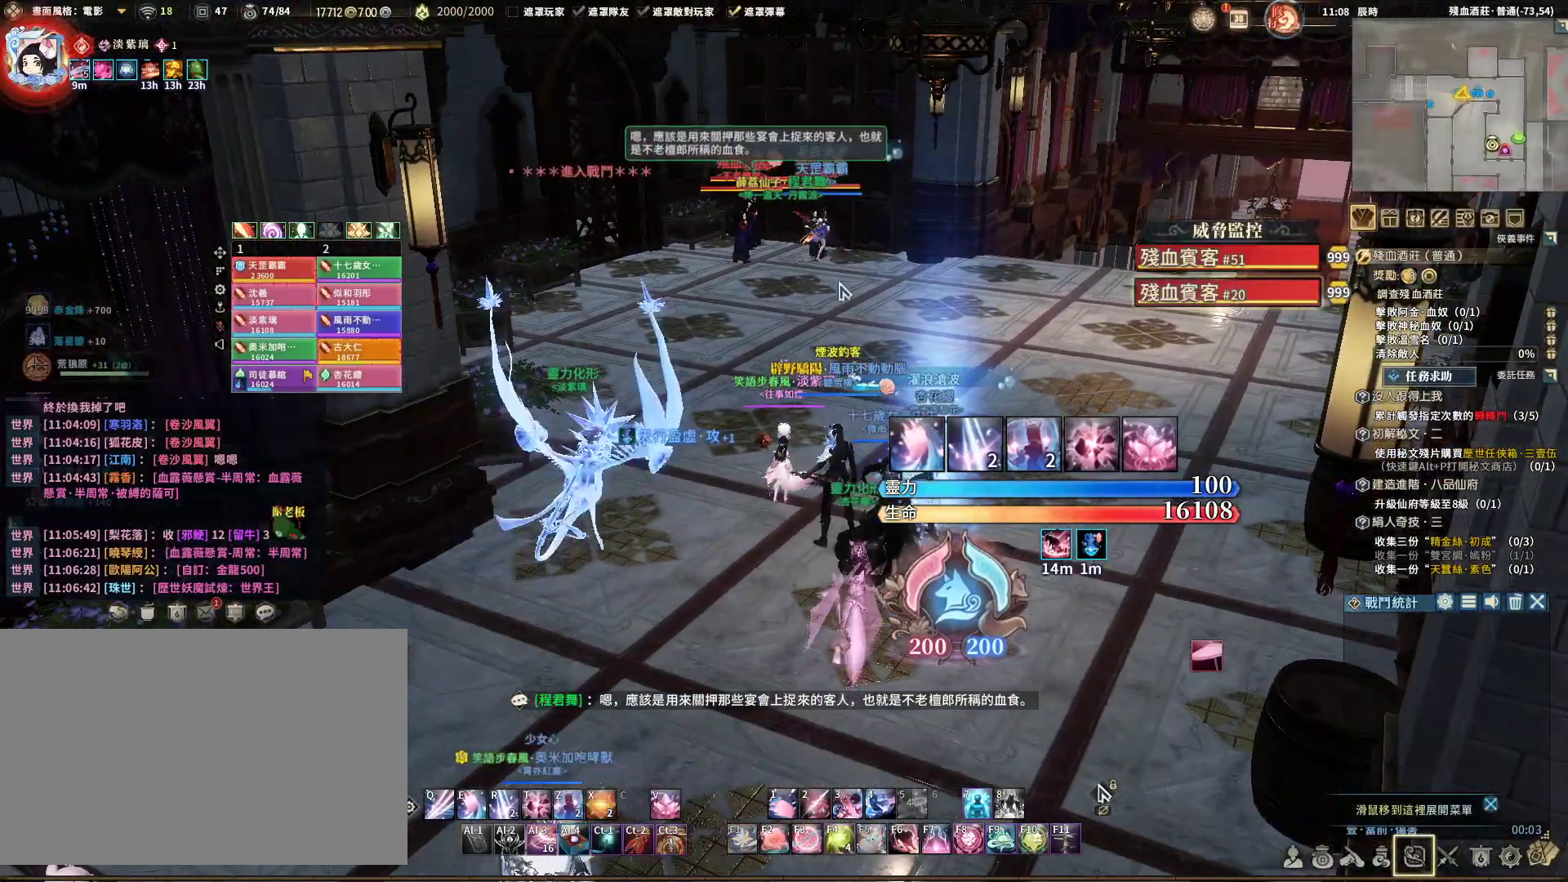
{"keys": ["w"], "mouse": [], "events": [[467, "w", "down"]]}
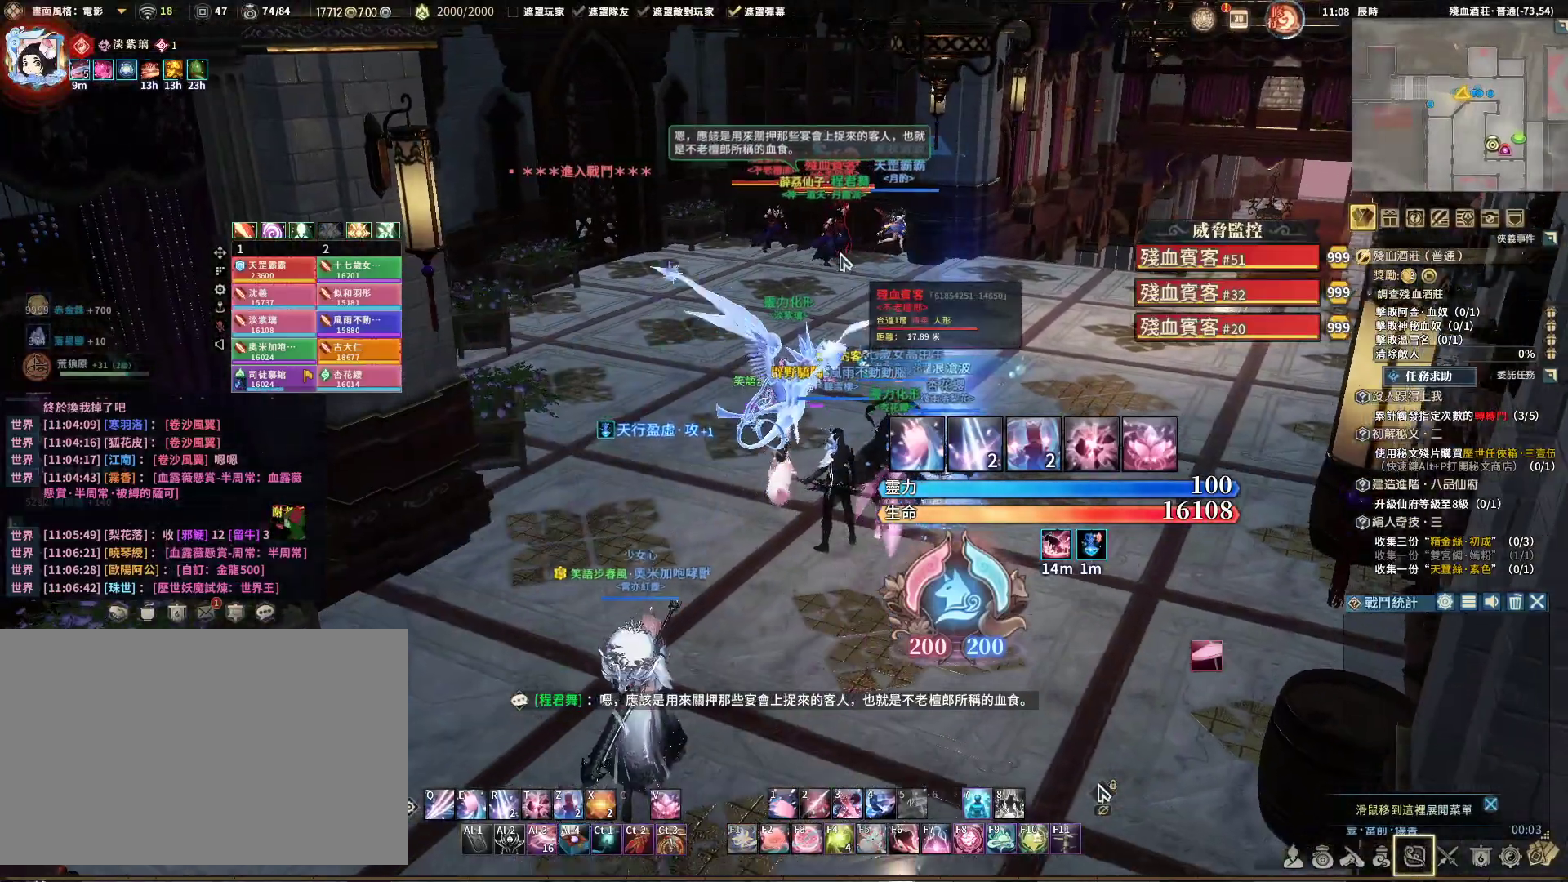
{"keys": [], "mouse": [], "events": [[267, "mouse_right", "down"], [267, "w", "up"], [500, "mouse_right", "up"]]}
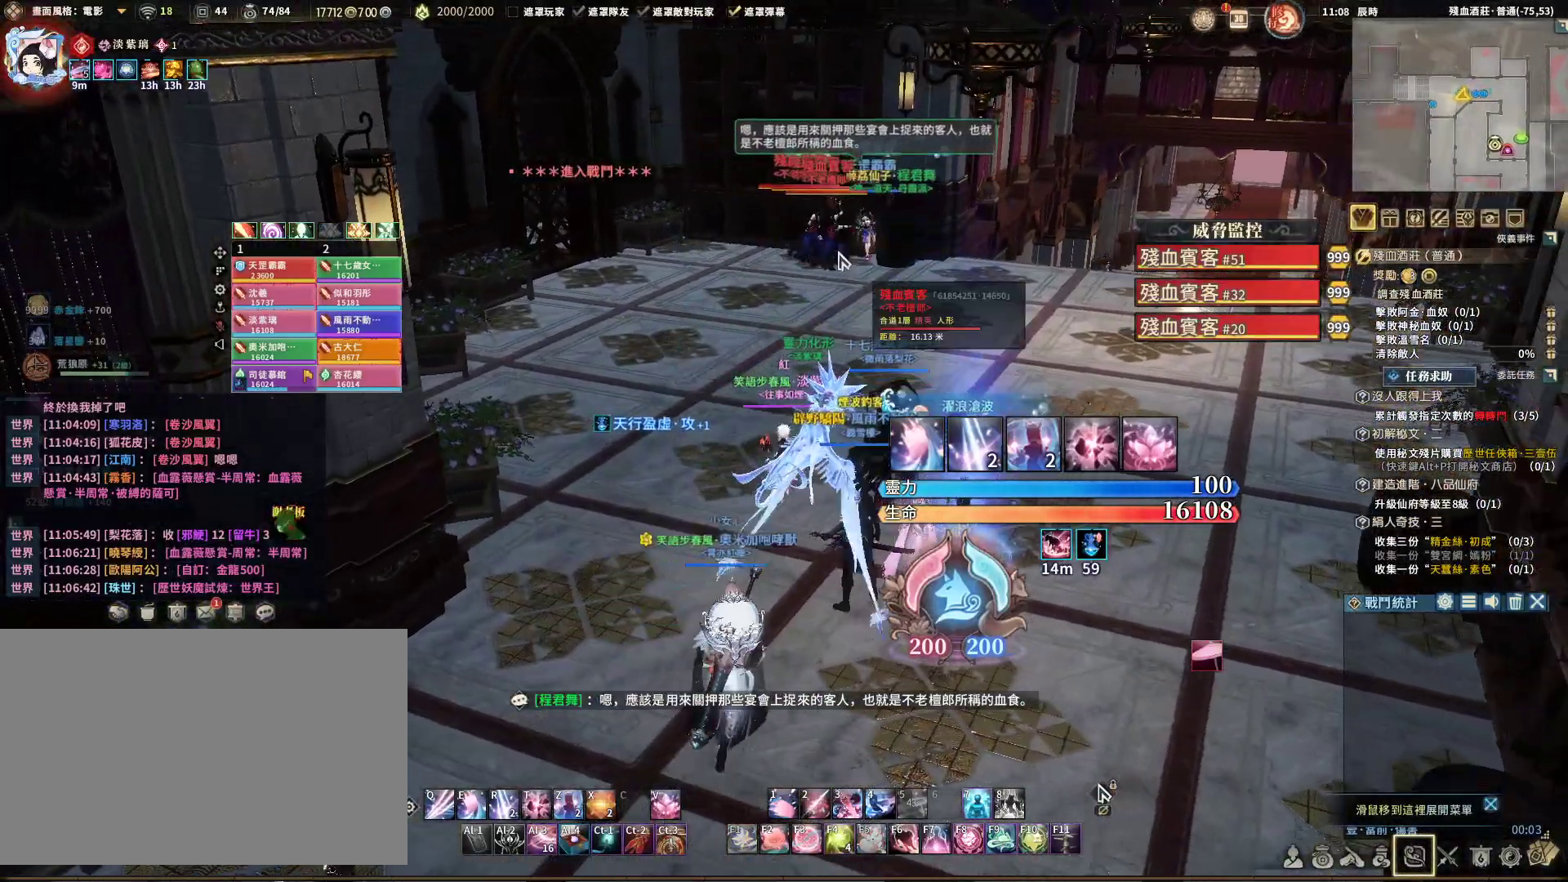
{"keys": ["d"], "mouse": [], "events": [[383, "d", "down"]]}
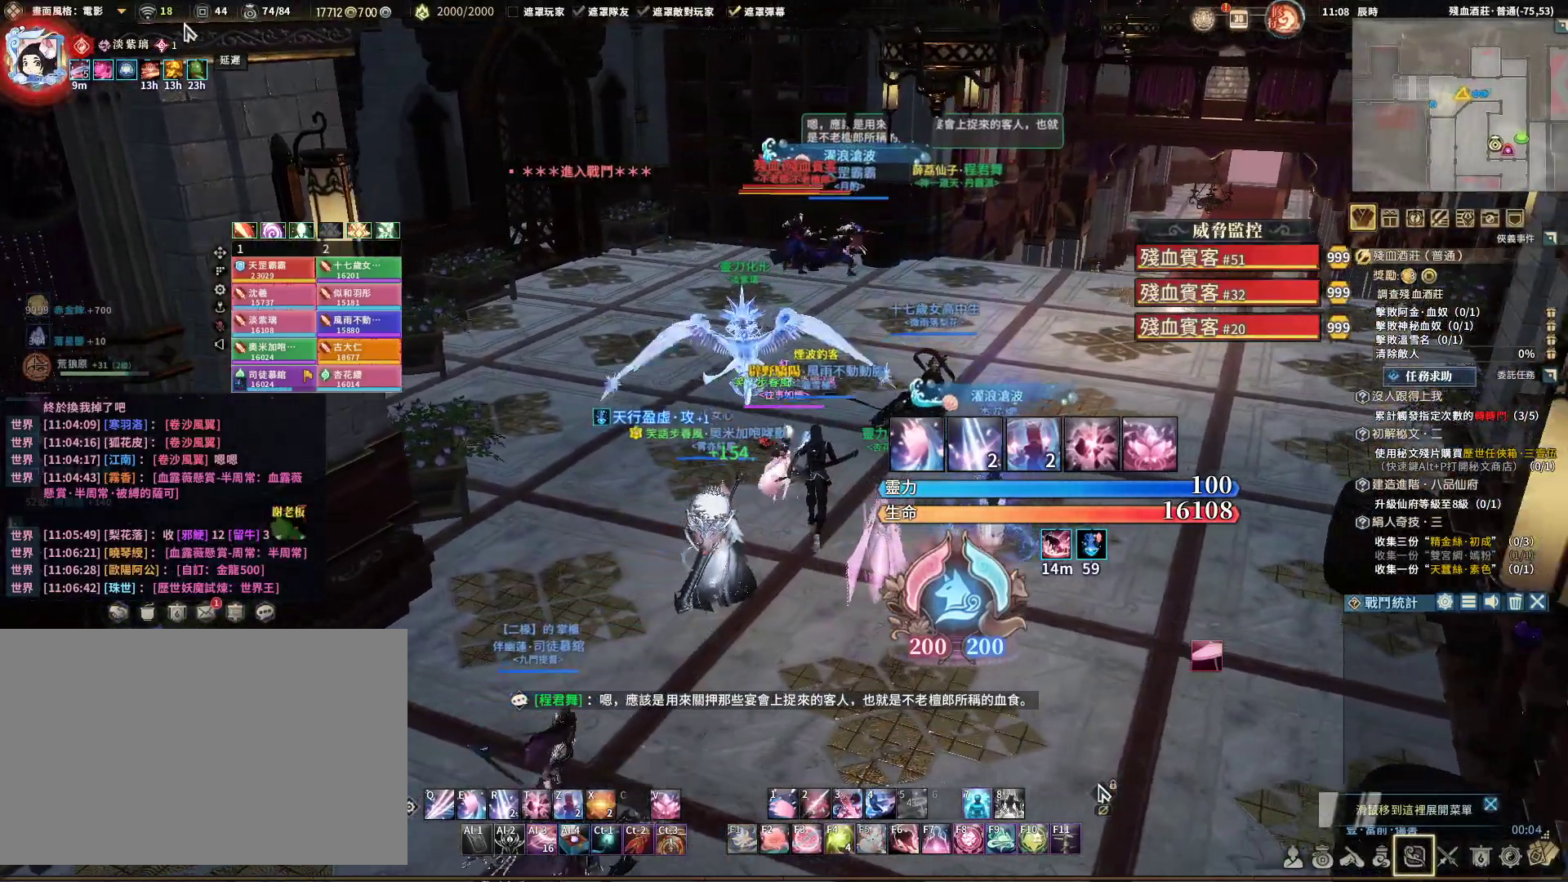
{"keys": ["w"], "mouse": [], "events": [[250, "w", "down"], [400, "d", "up"]]}
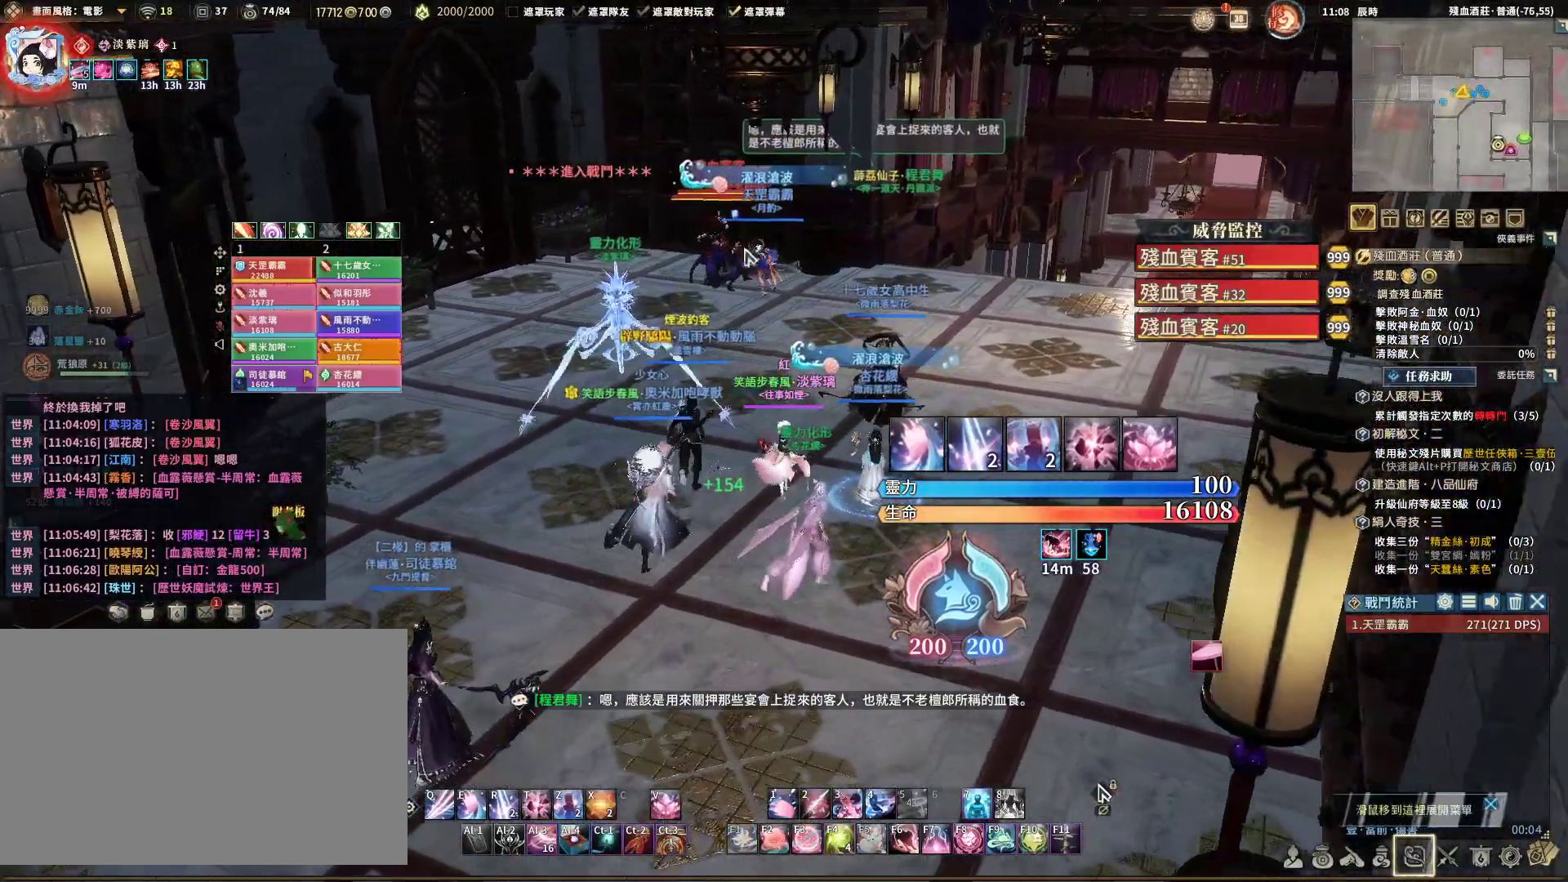
{"keys": ["r"], "mouse": ["right"], "events": [[183, "mouse_right", "down"], [233, "w", "up"], [317, "tab", "down"], [417, "tab", "up"], [467, "r", "down"]]}
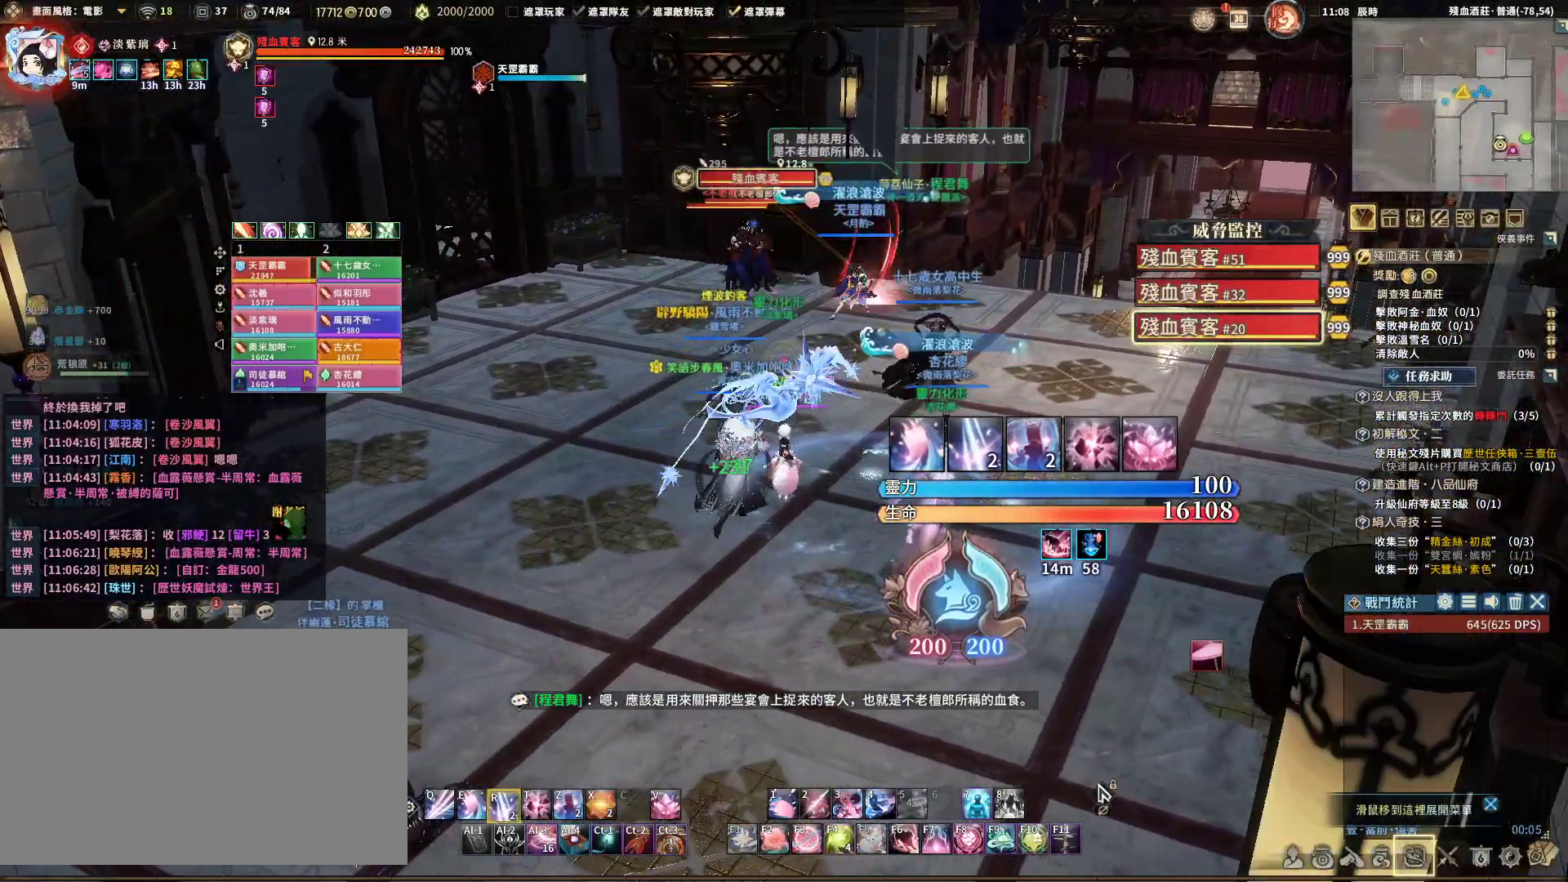
{"keys": ["d"], "mouse": ["right"], "events": [[17, "r", "up"], [150, "a", "down"], [417, "a", "up"], [417, "d", "down"]]}
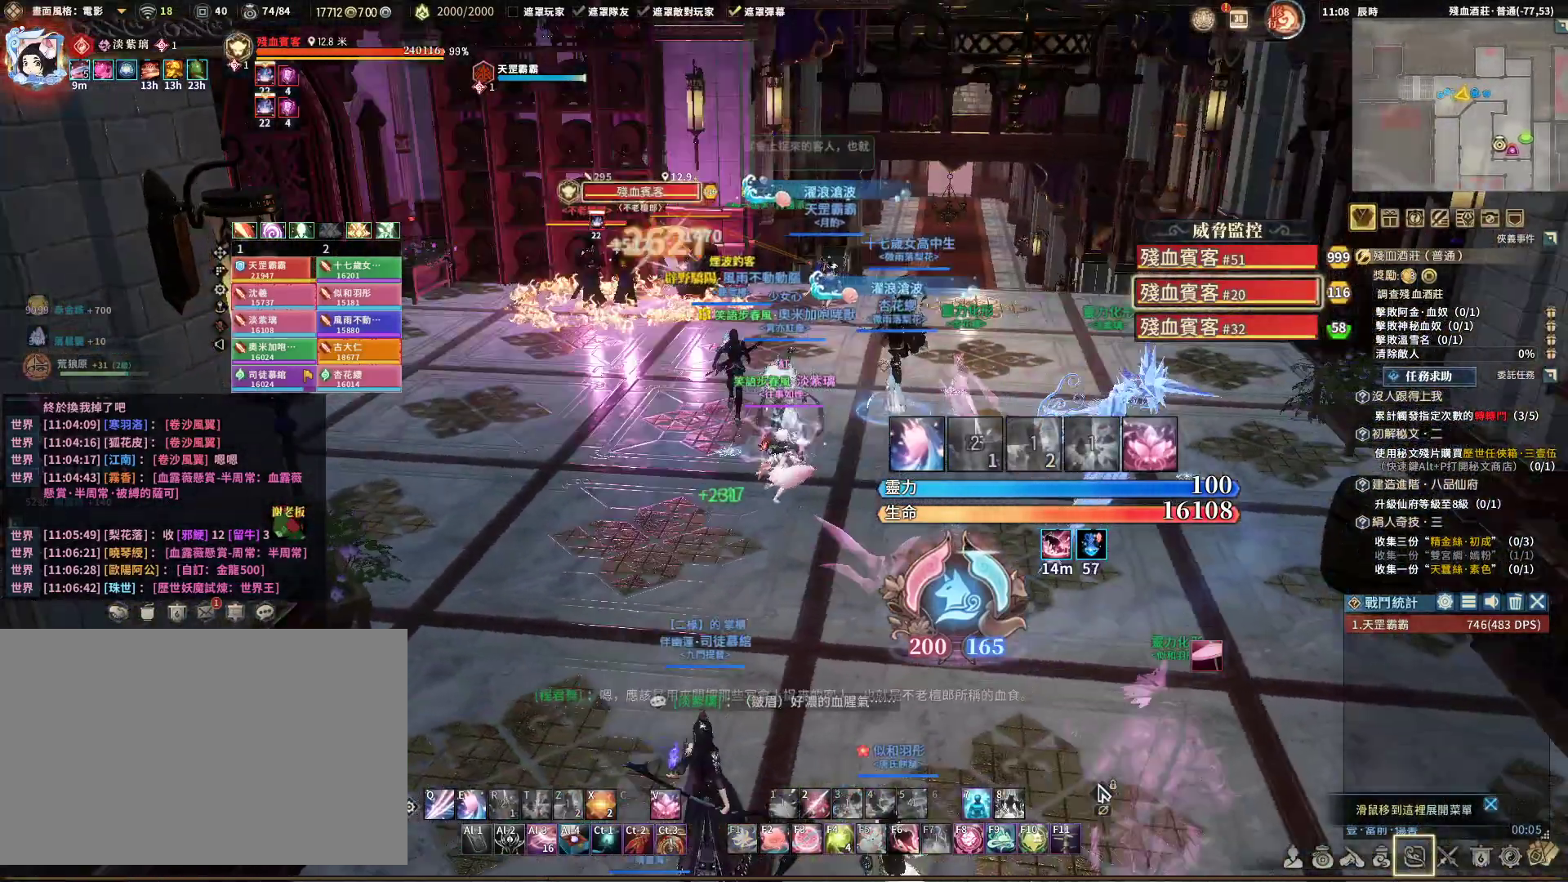
{"keys": ["a", "d"], "mouse": ["right"], "events": [[400, "a", "down"]]}
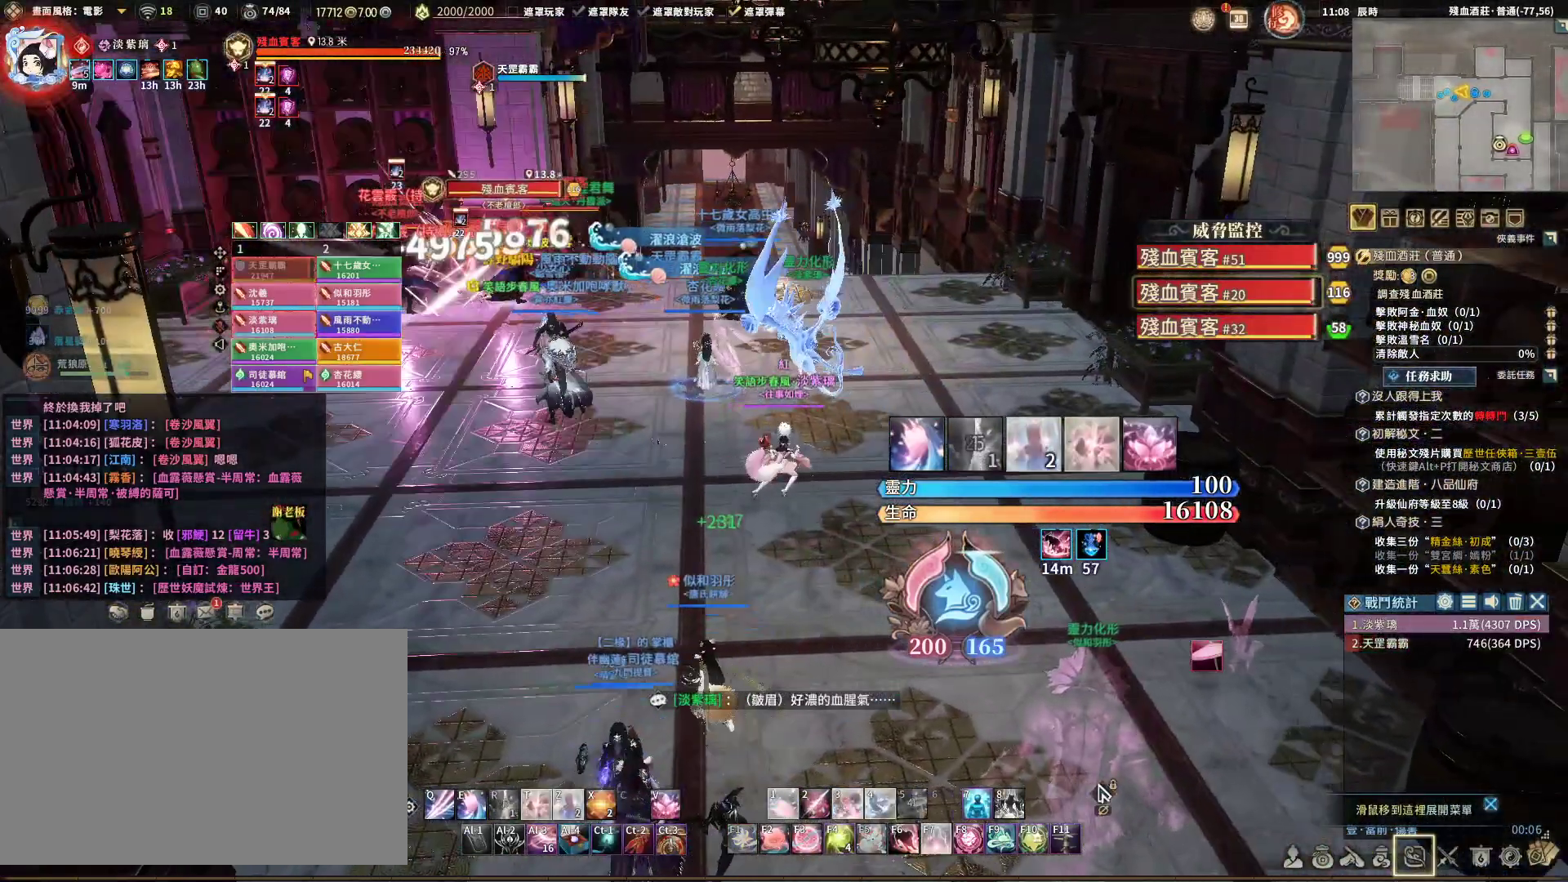
{"keys": ["w"], "mouse": ["right"], "events": [[83, "d", "up"], [133, "a", "up"], [133, "w", "down"]]}
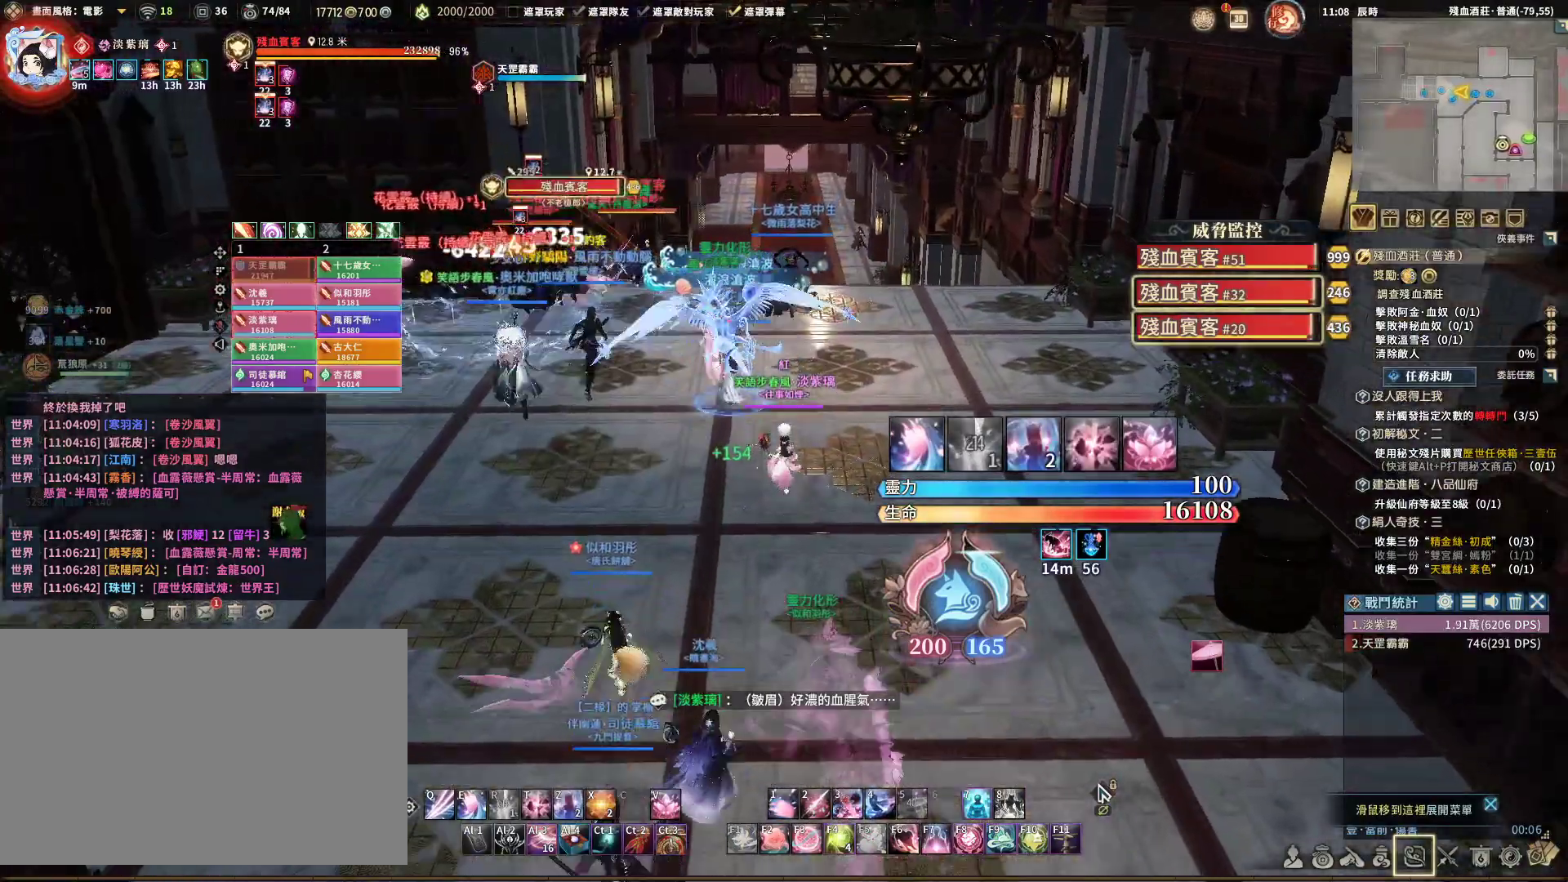
{"keys": ["d", "w"], "mouse": ["right"], "events": [[50, "d", "down"]]}
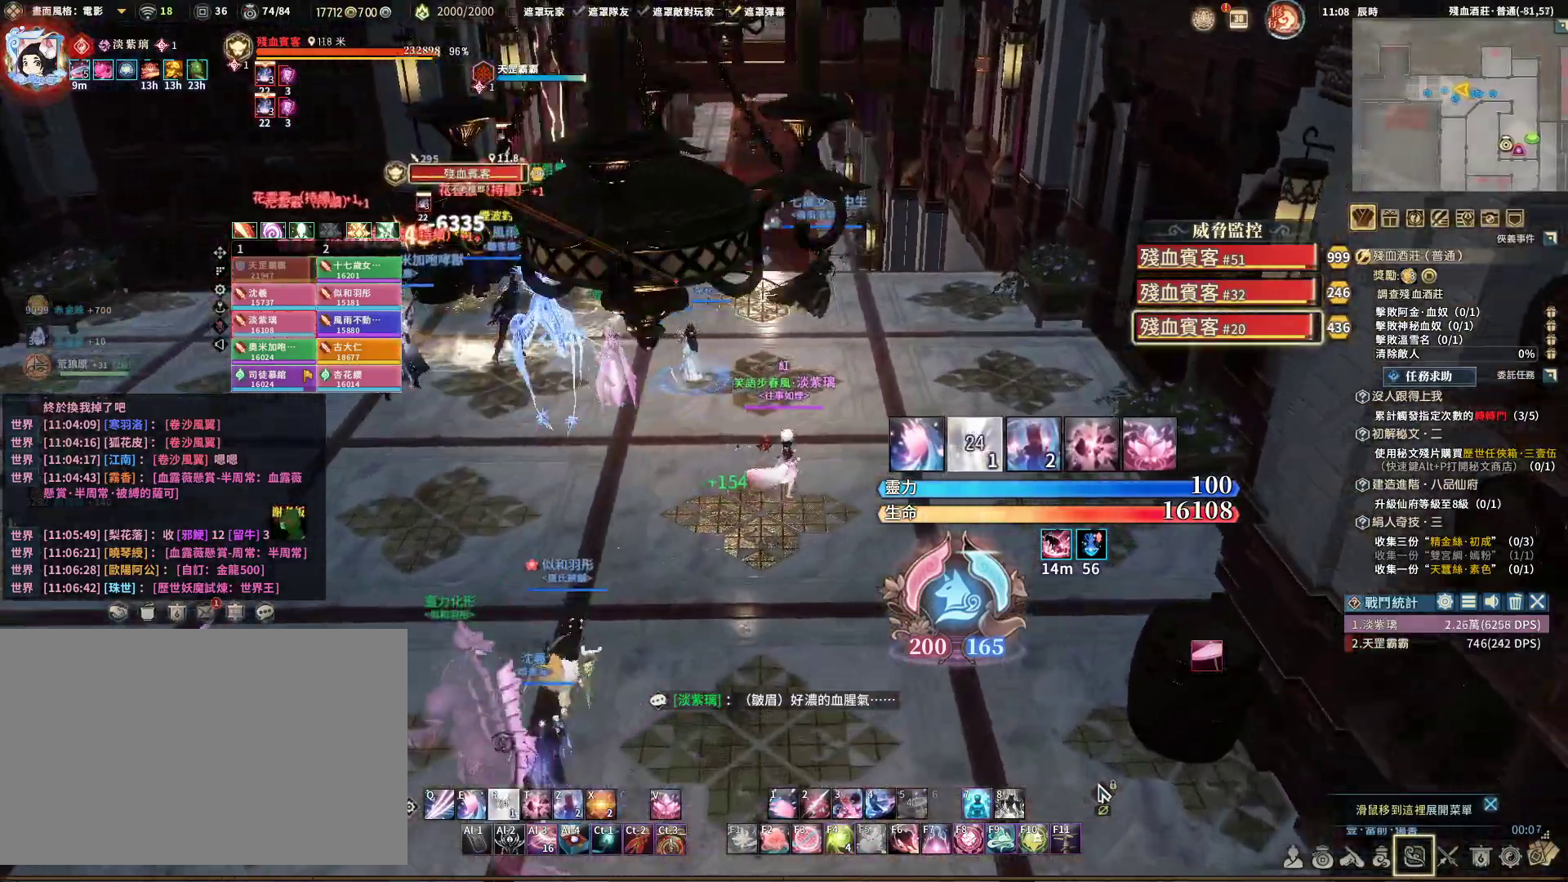
{"keys": ["d", "w"], "mouse": ["right"], "events": [[33, "d", "up"], [433, "d", "down"]]}
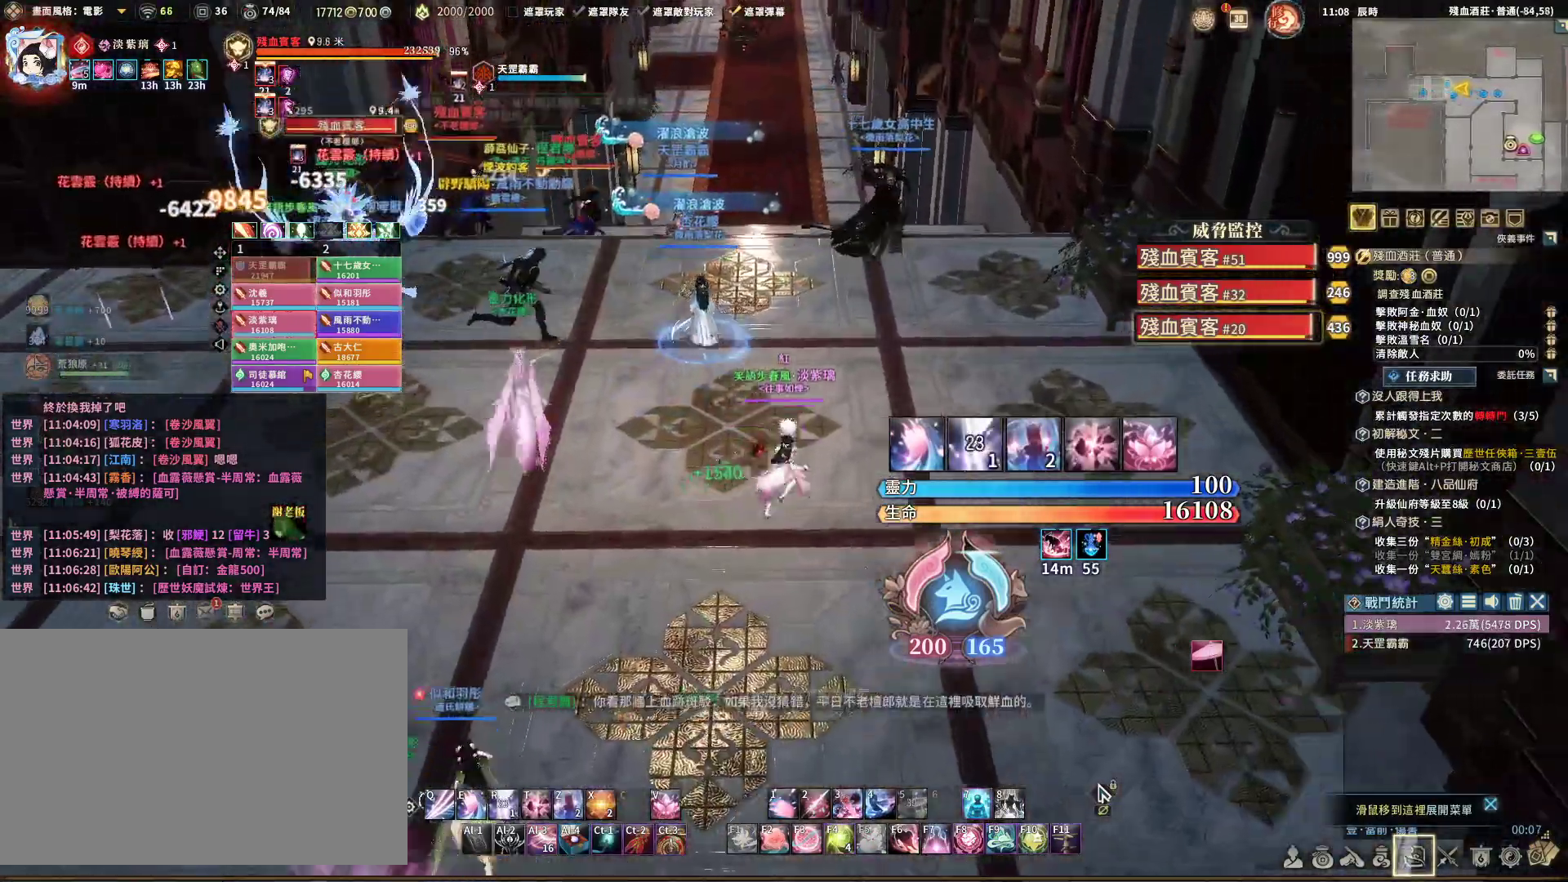
{"keys": ["w"], "mouse": ["right"], "events": [[417, "d", "up"]]}
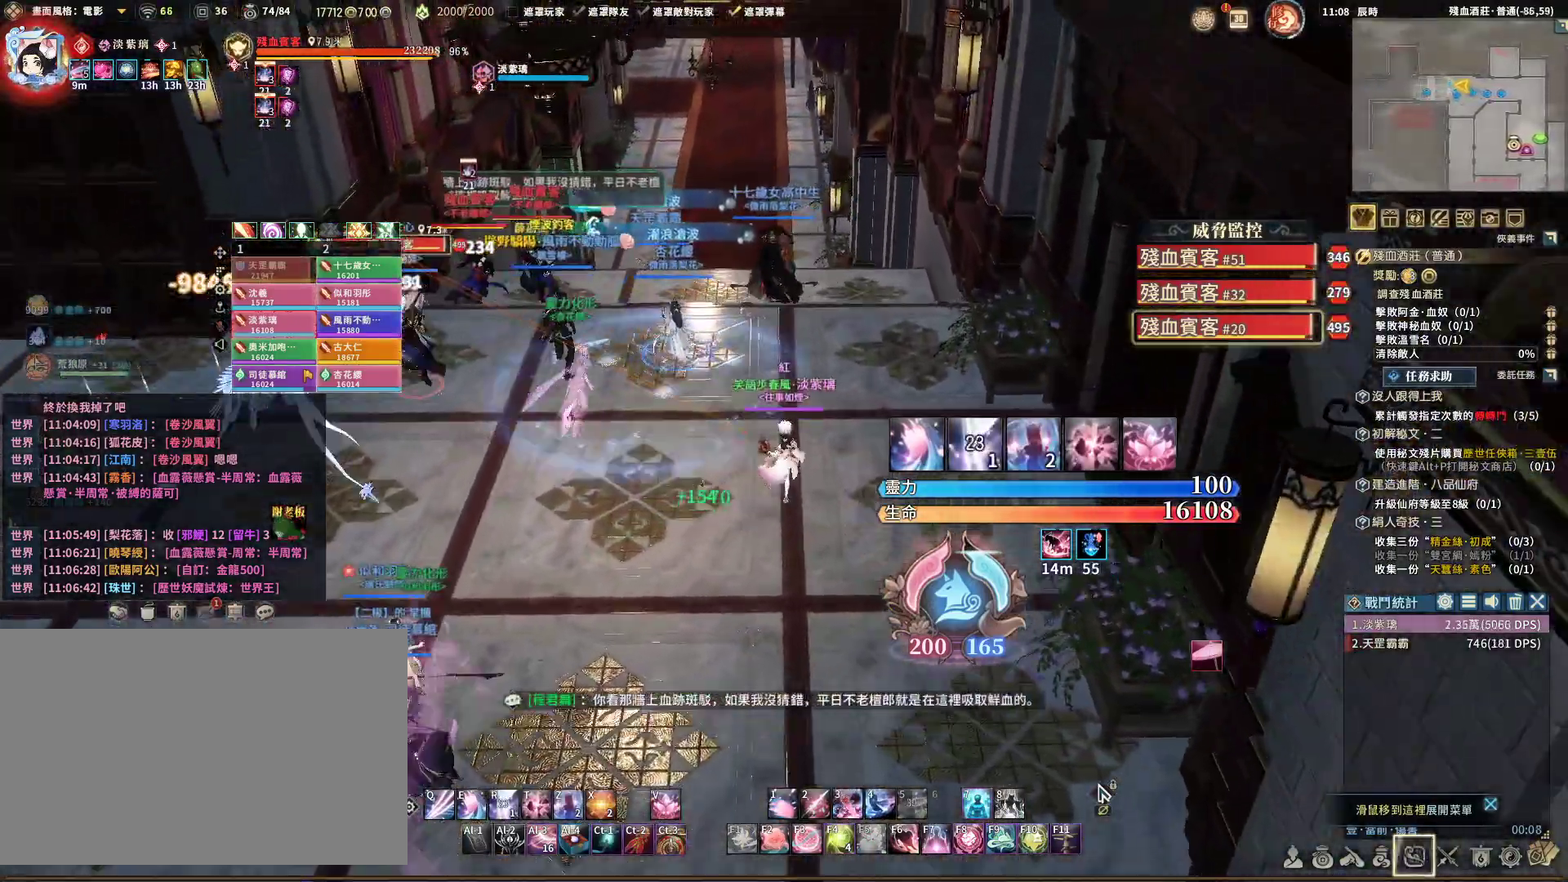
{"keys": ["w"], "mouse": ["right"], "events": []}
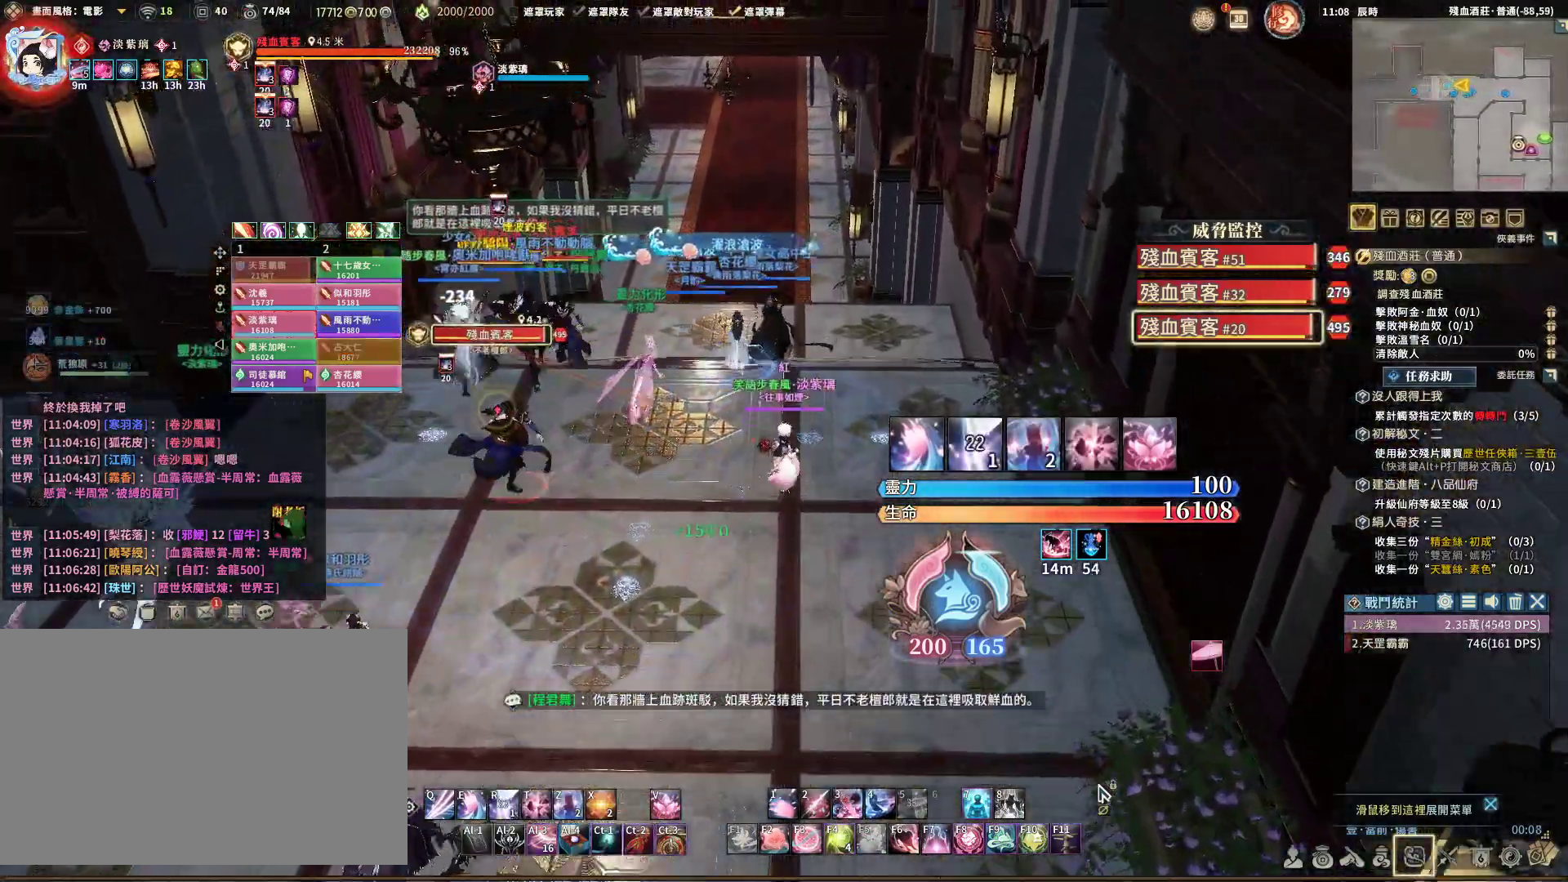
{"keys": ["w"], "mouse": ["right"], "events": [[217, "shift", "down"], [400, "shift", "up"]]}
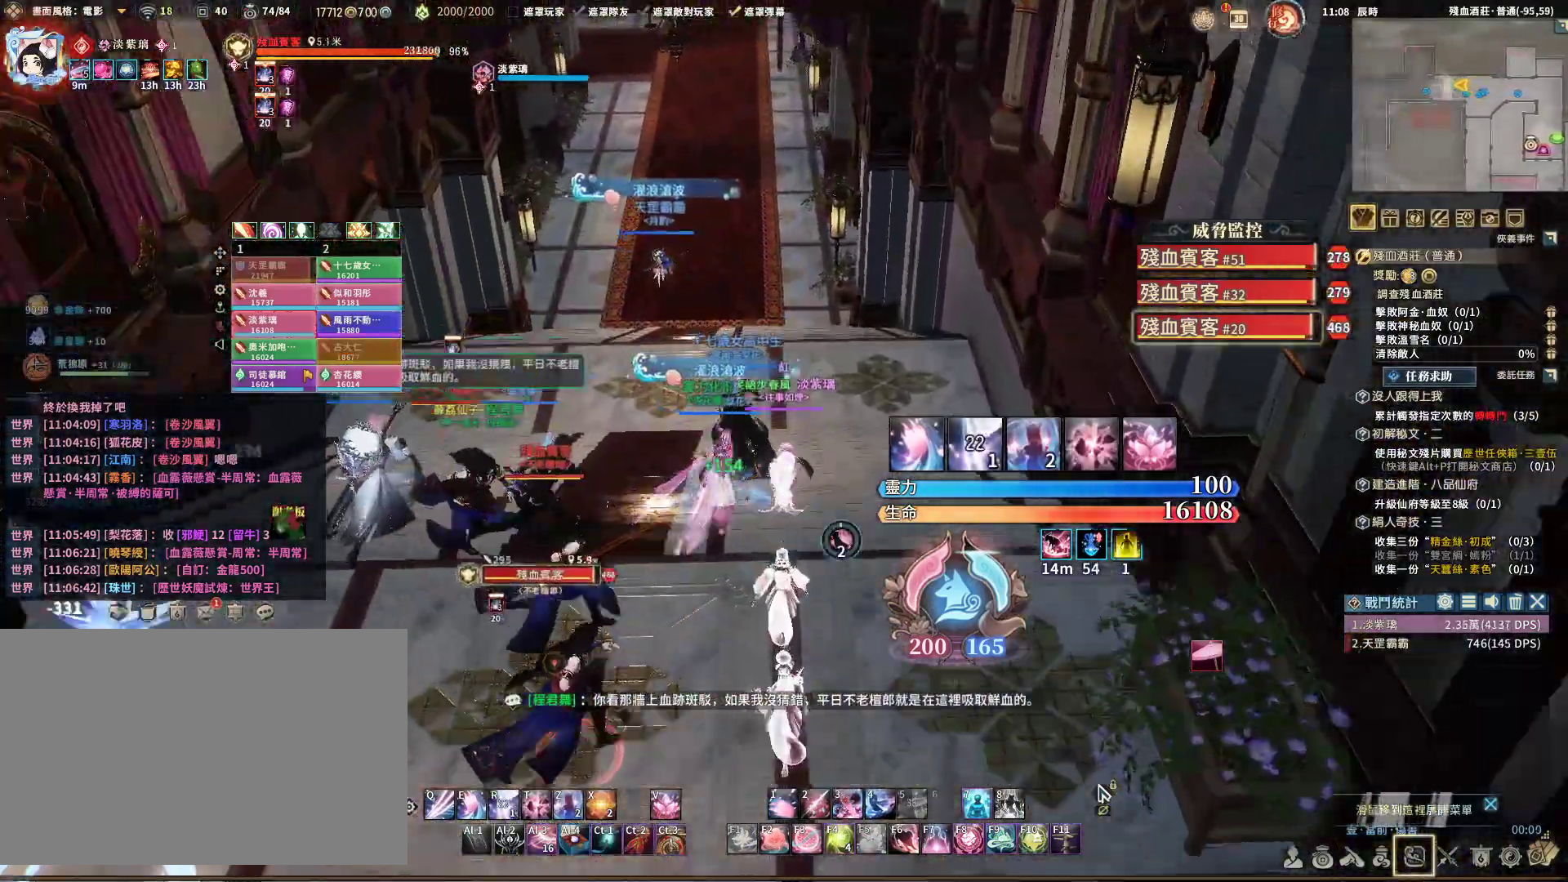
{"keys": ["w"], "mouse": ["right"], "events": [[367, "shift", "down"], [500, "shift", "up"]]}
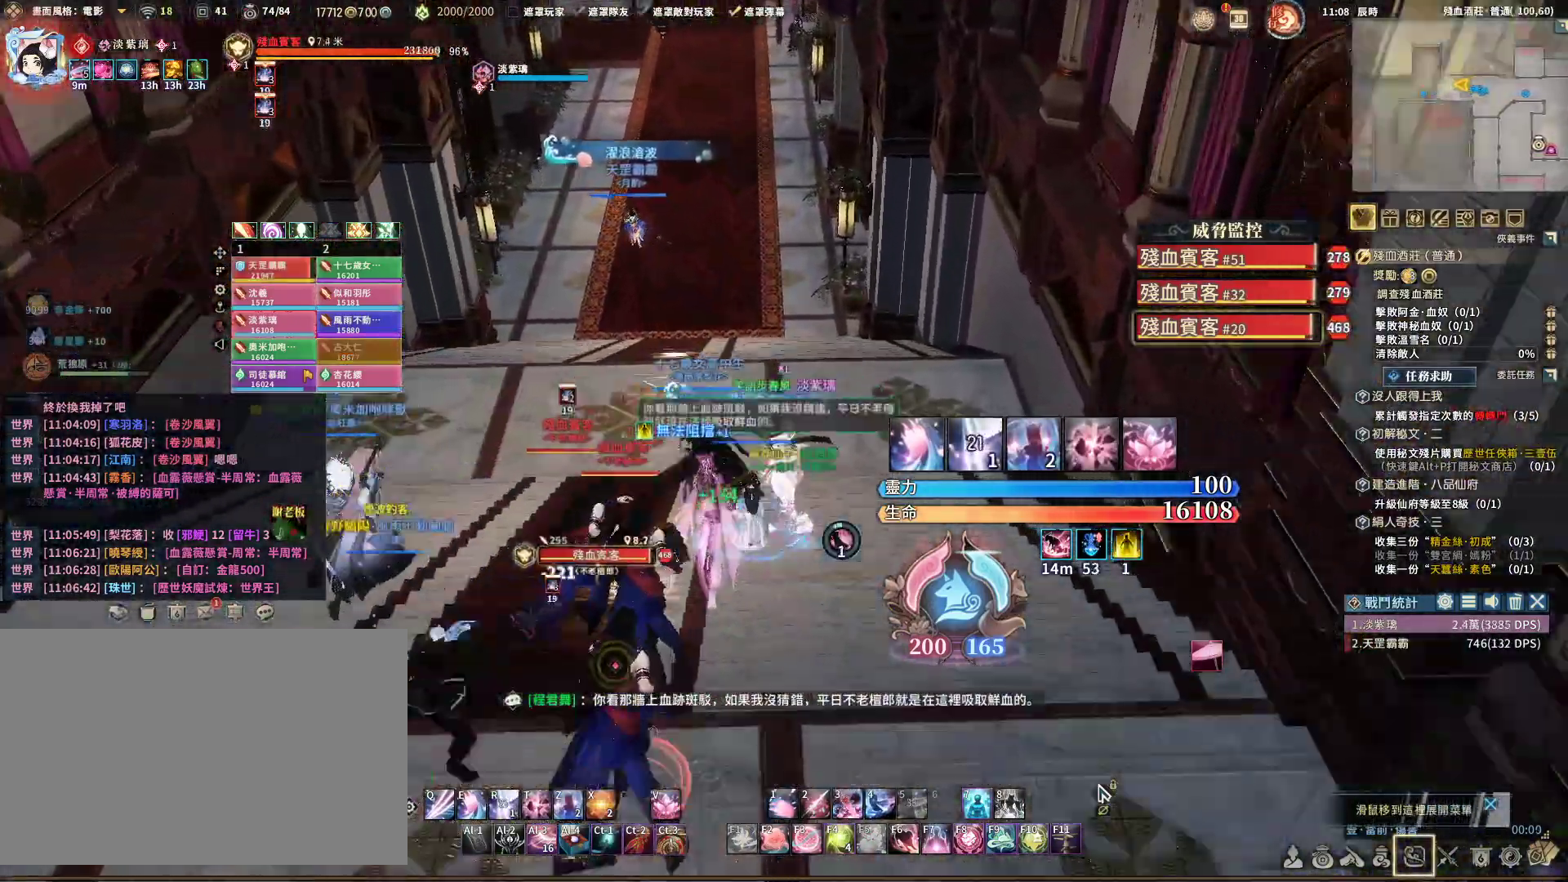
{"keys": ["shift", "w"], "mouse": ["right"], "events": [[383, "shift", "down"]]}
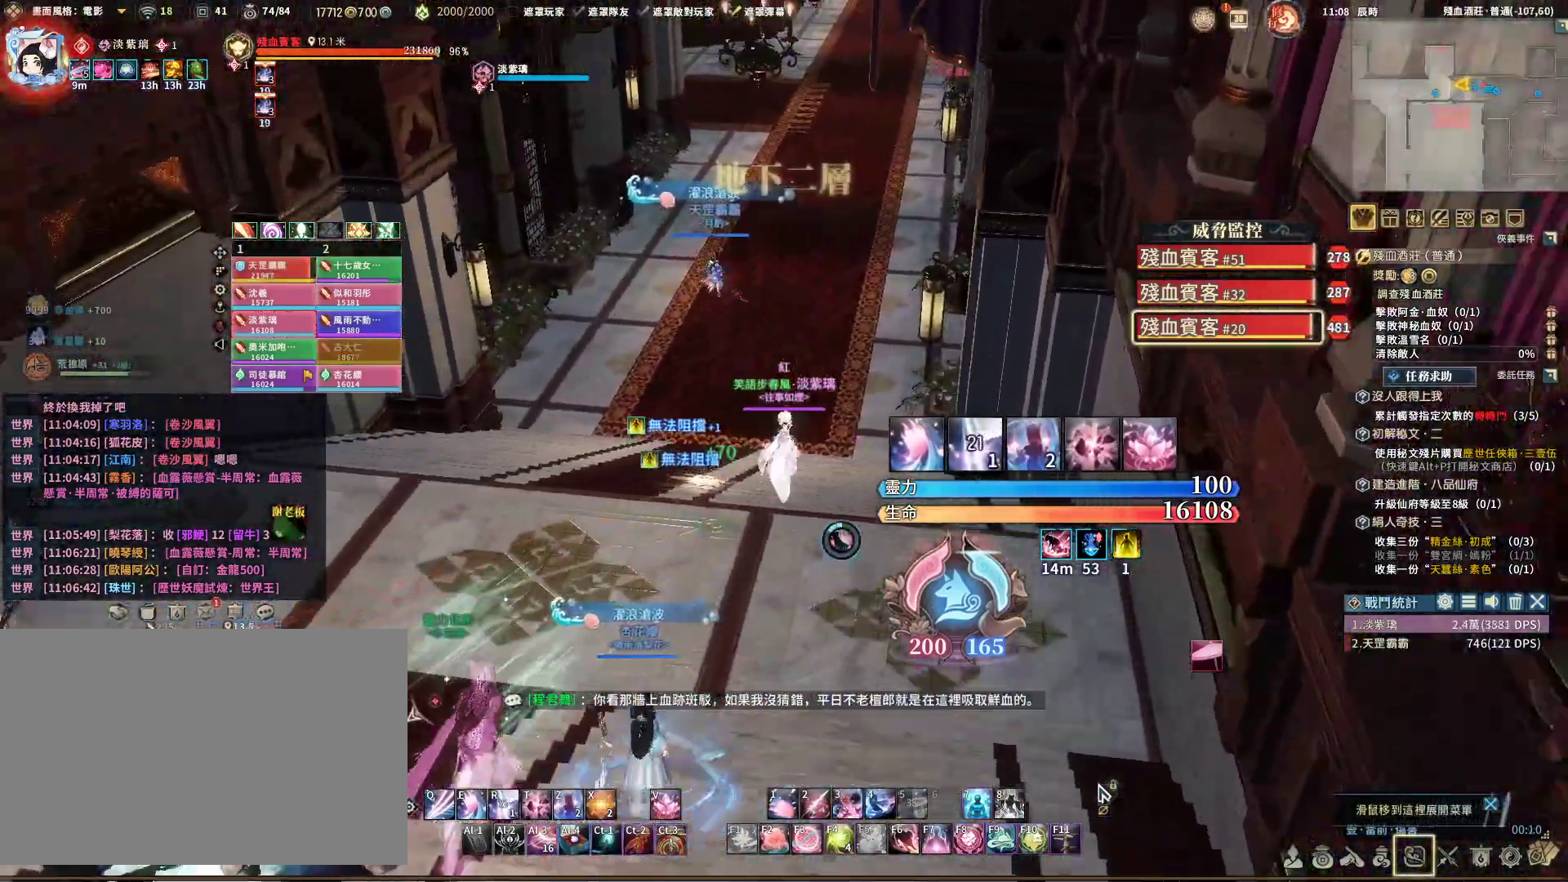
{"keys": ["w"], "mouse": ["right"], "events": [[17, "shift", "up"]]}
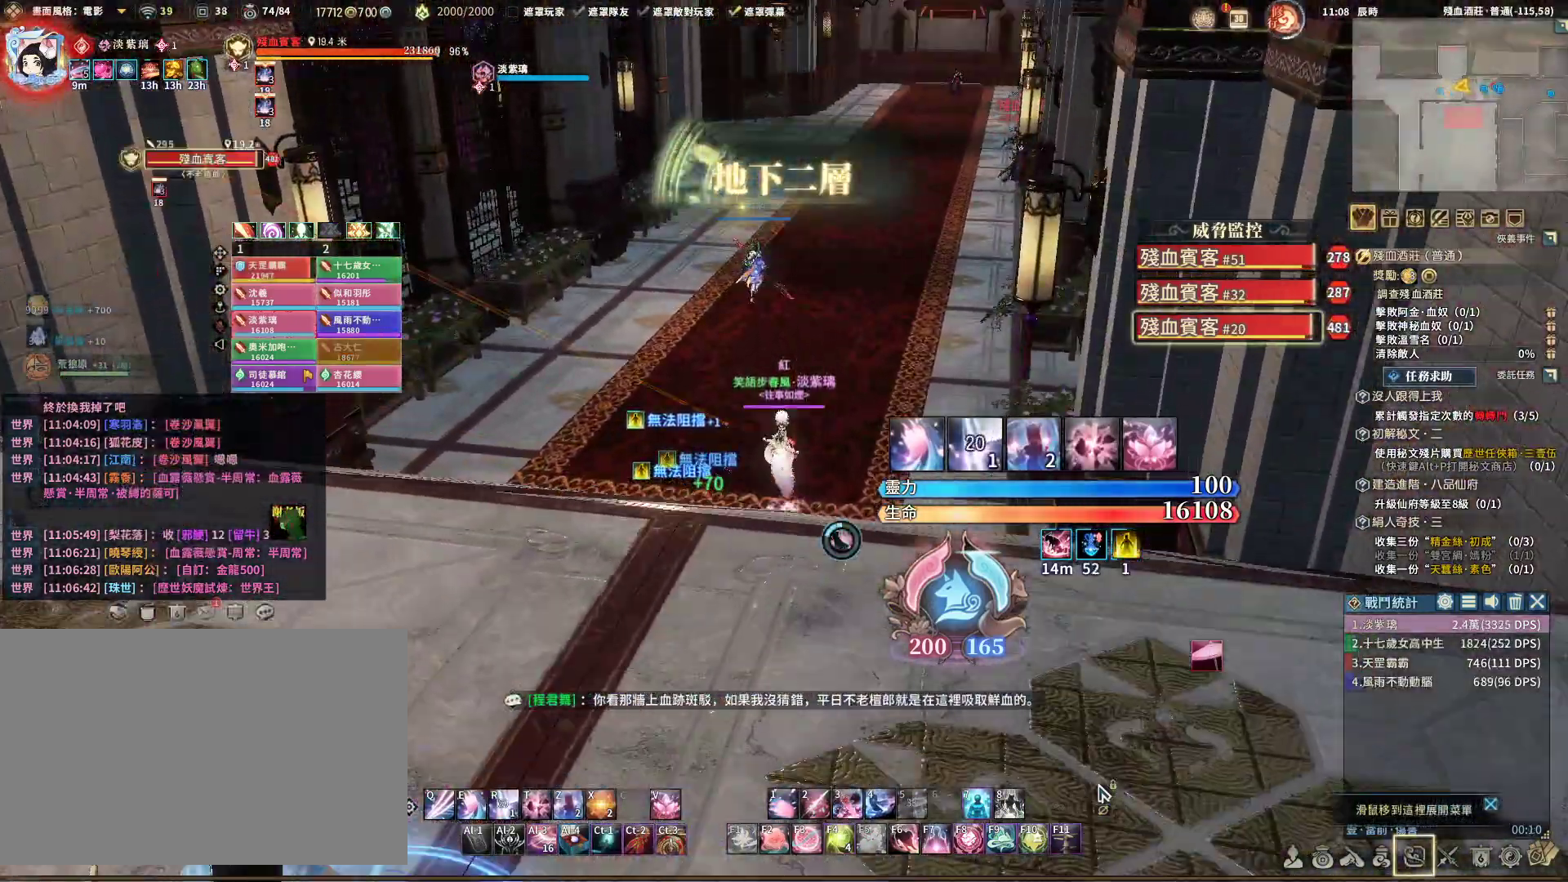
{"keys": ["w"], "mouse": ["right"], "events": []}
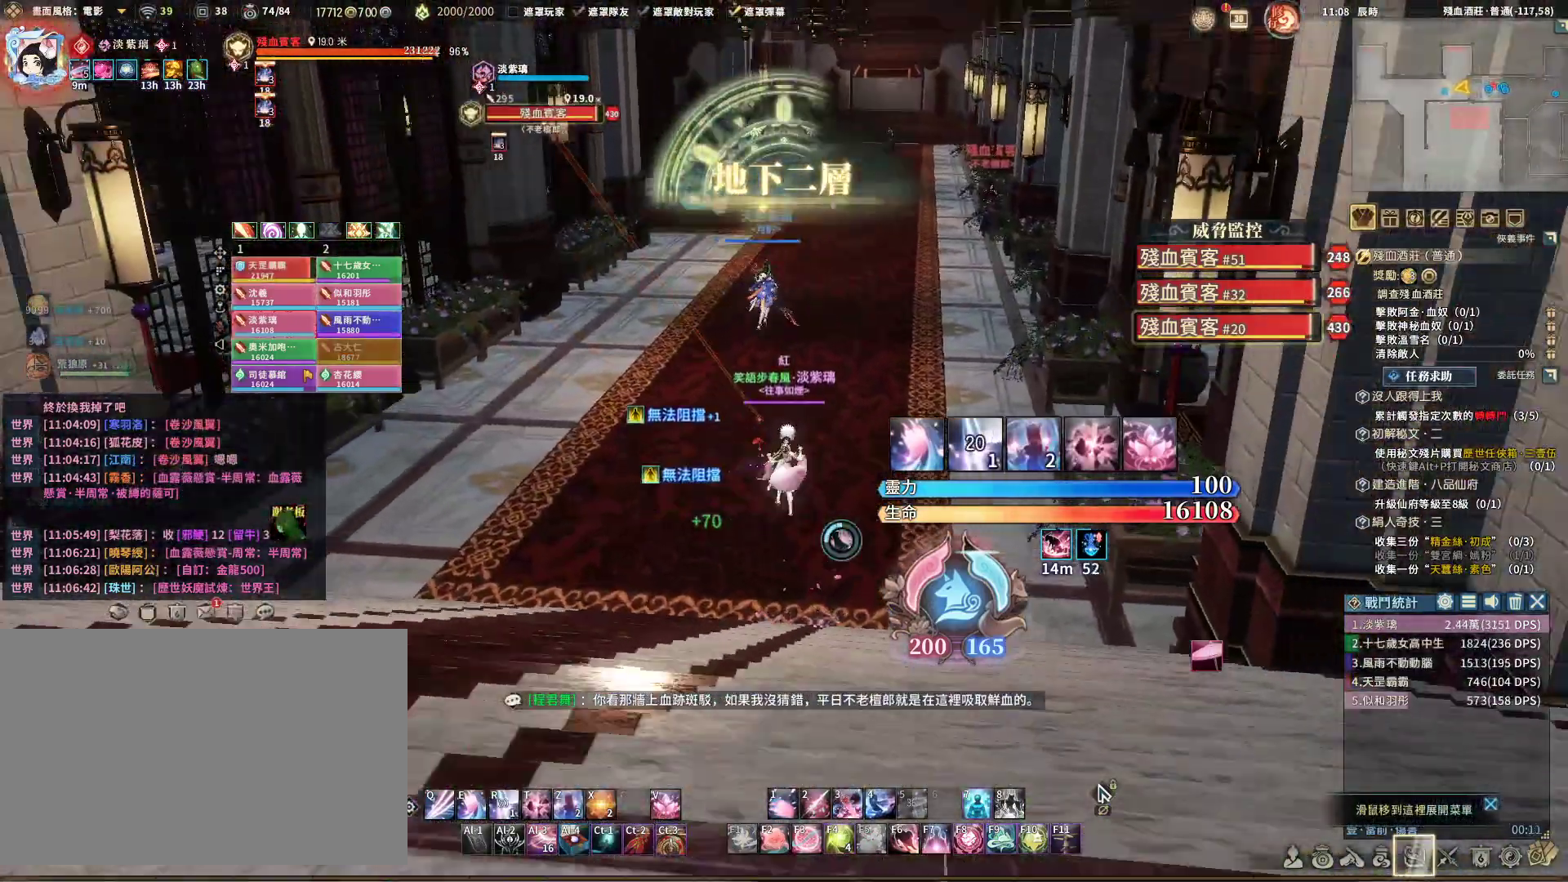
{"keys": ["w"], "mouse": ["right"], "events": []}
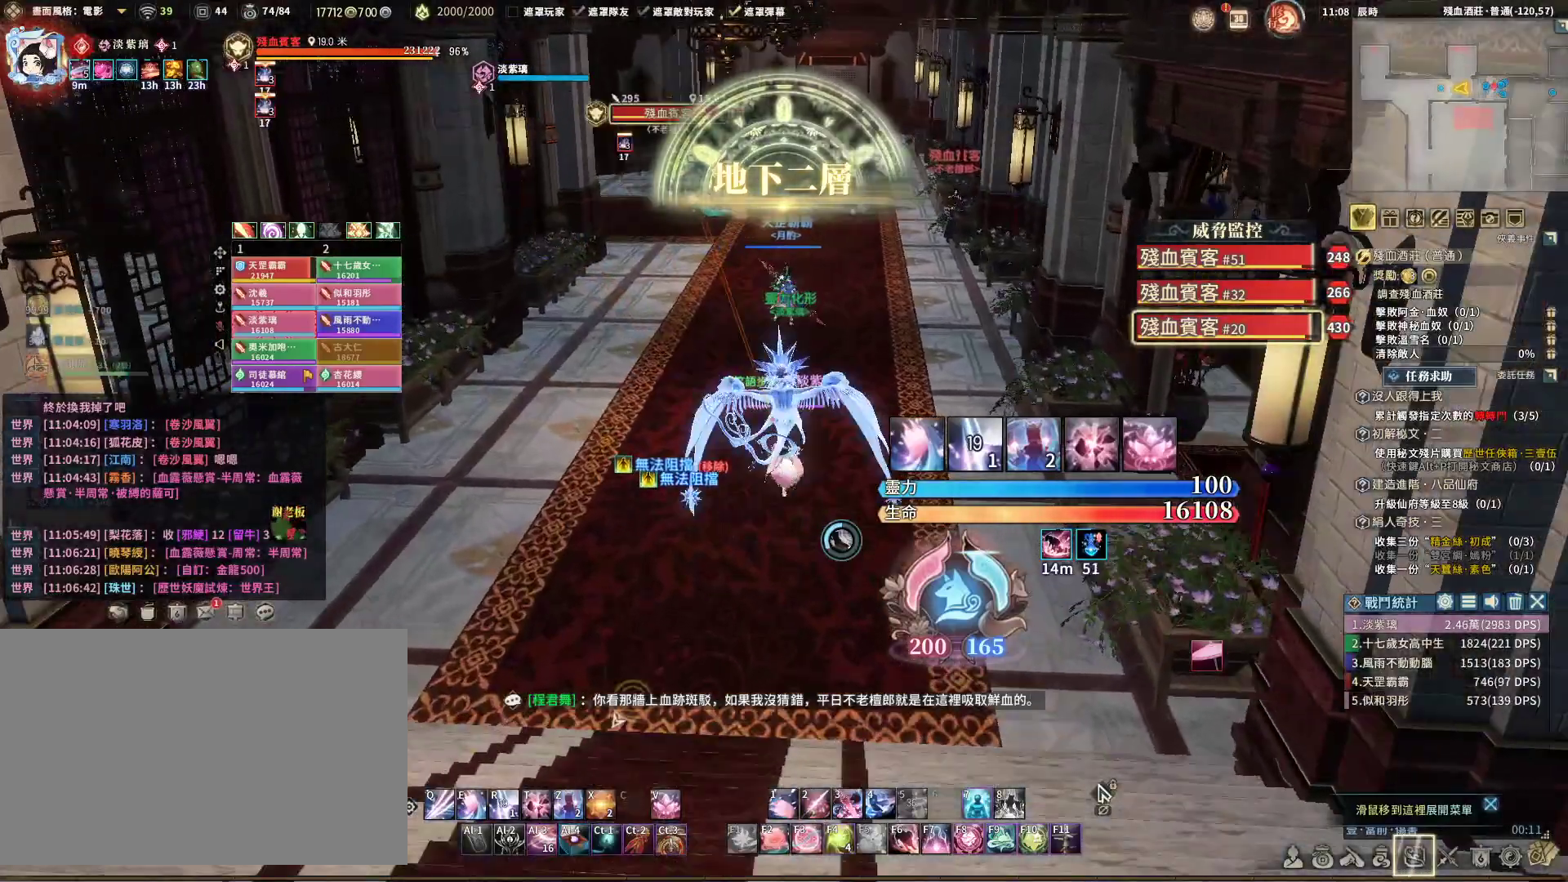
{"keys": ["w"], "mouse": [], "events": [[33, "mouse_right", "up"]]}
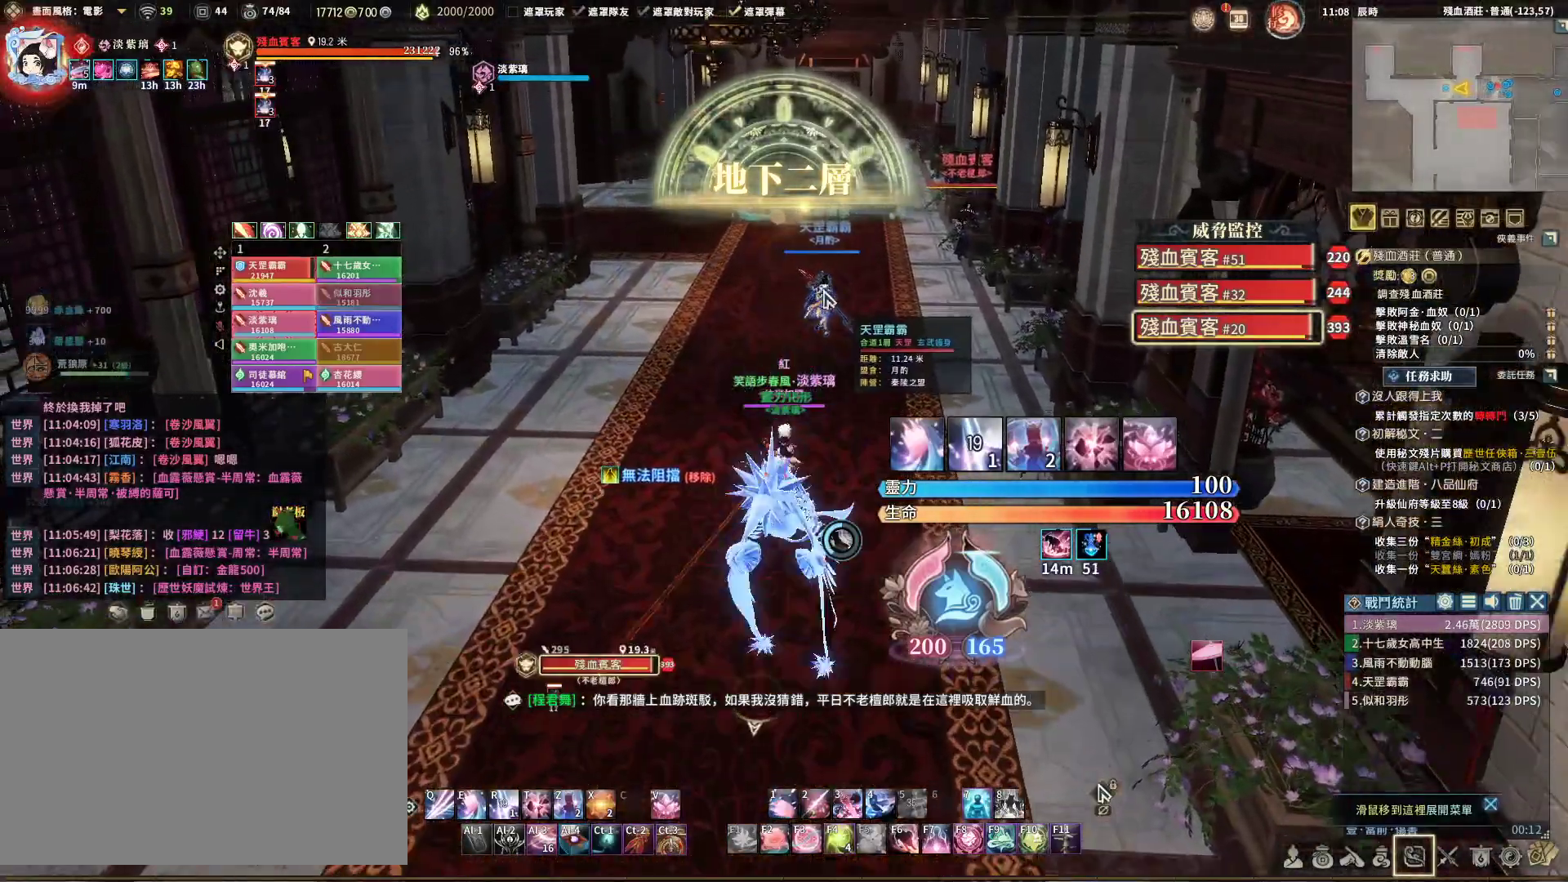
{"keys": ["w"], "mouse": [], "events": [[100, "mouse_left", "down"], [183, "mouse_left", "up"]]}
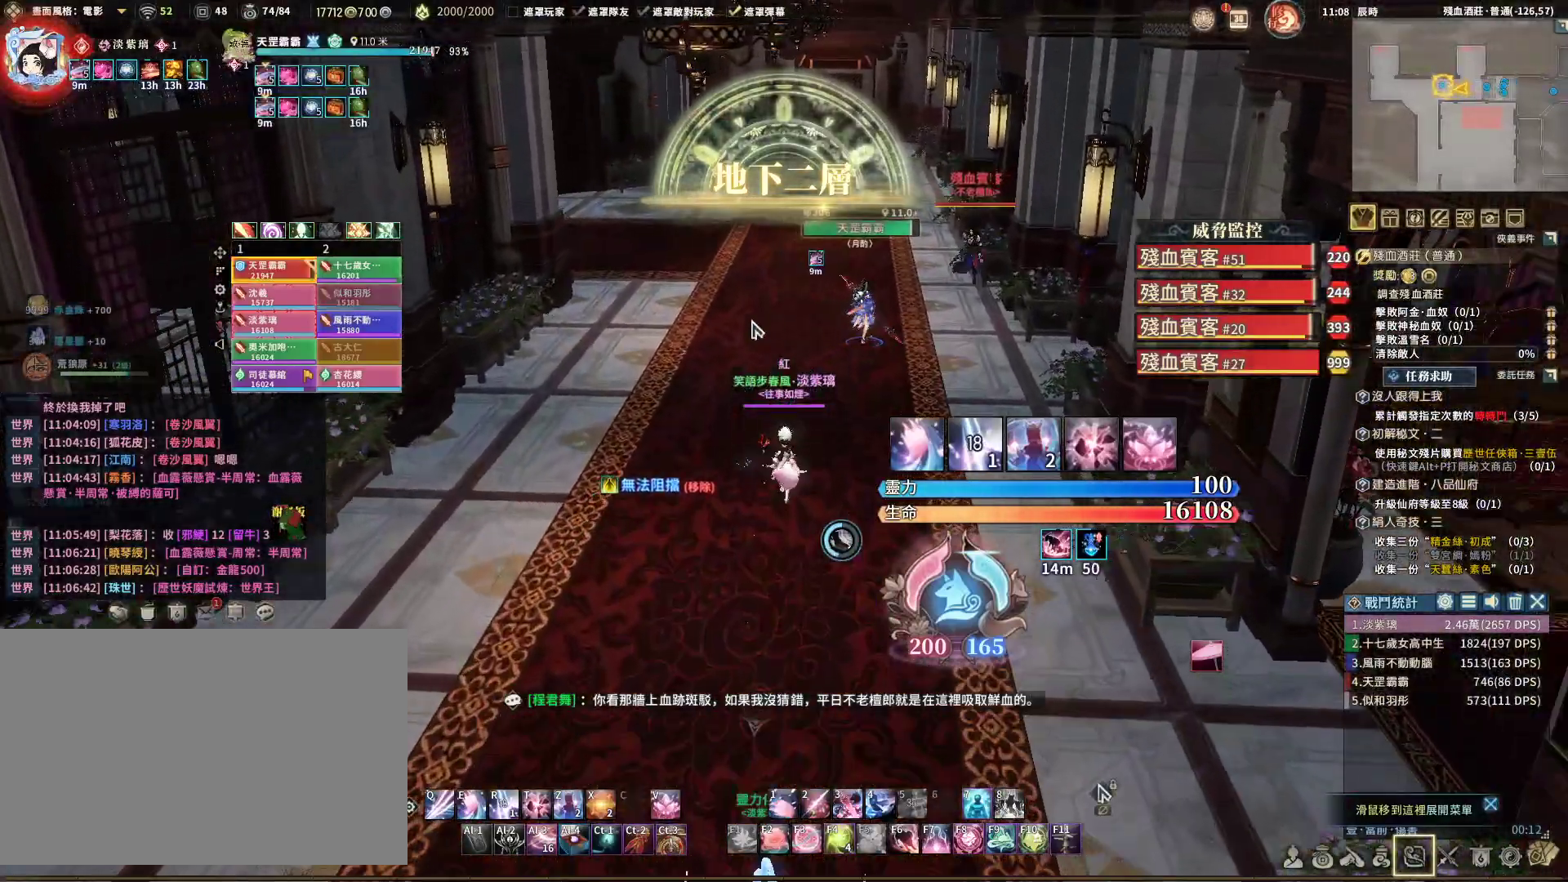
{"keys": ["w"], "mouse": ["right"], "events": [[17, "d", "down"], [117, "d", "up"], [217, "mouse_right", "down"]]}
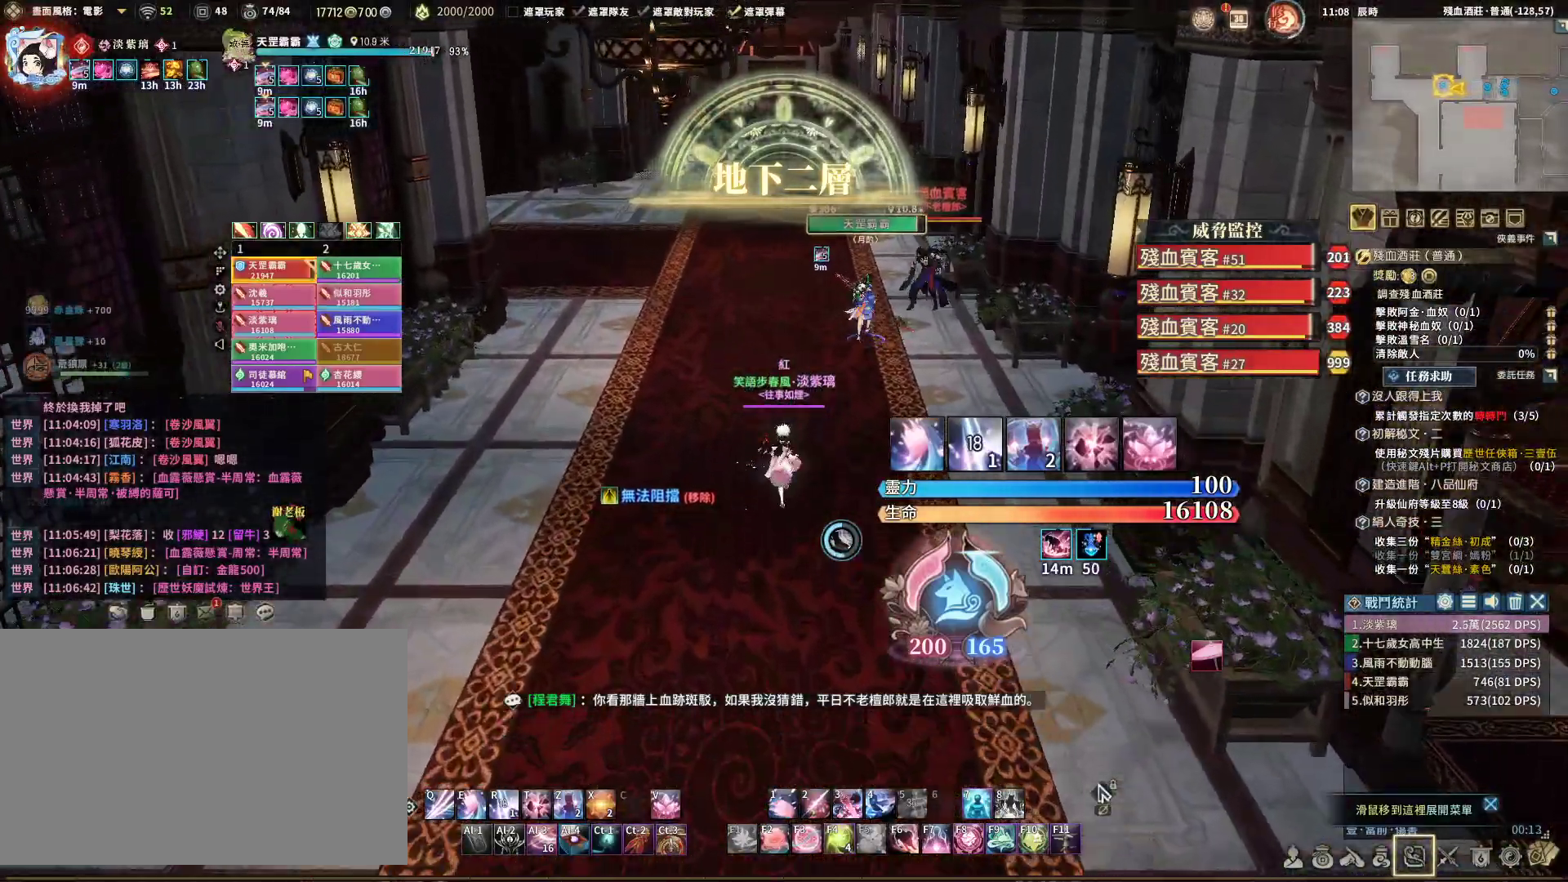
{"keys": ["w"], "mouse": [], "events": [[50, "mouse_right", "up"], [333, "mouse_left", "down"], [383, "mouse_left", "up"]]}
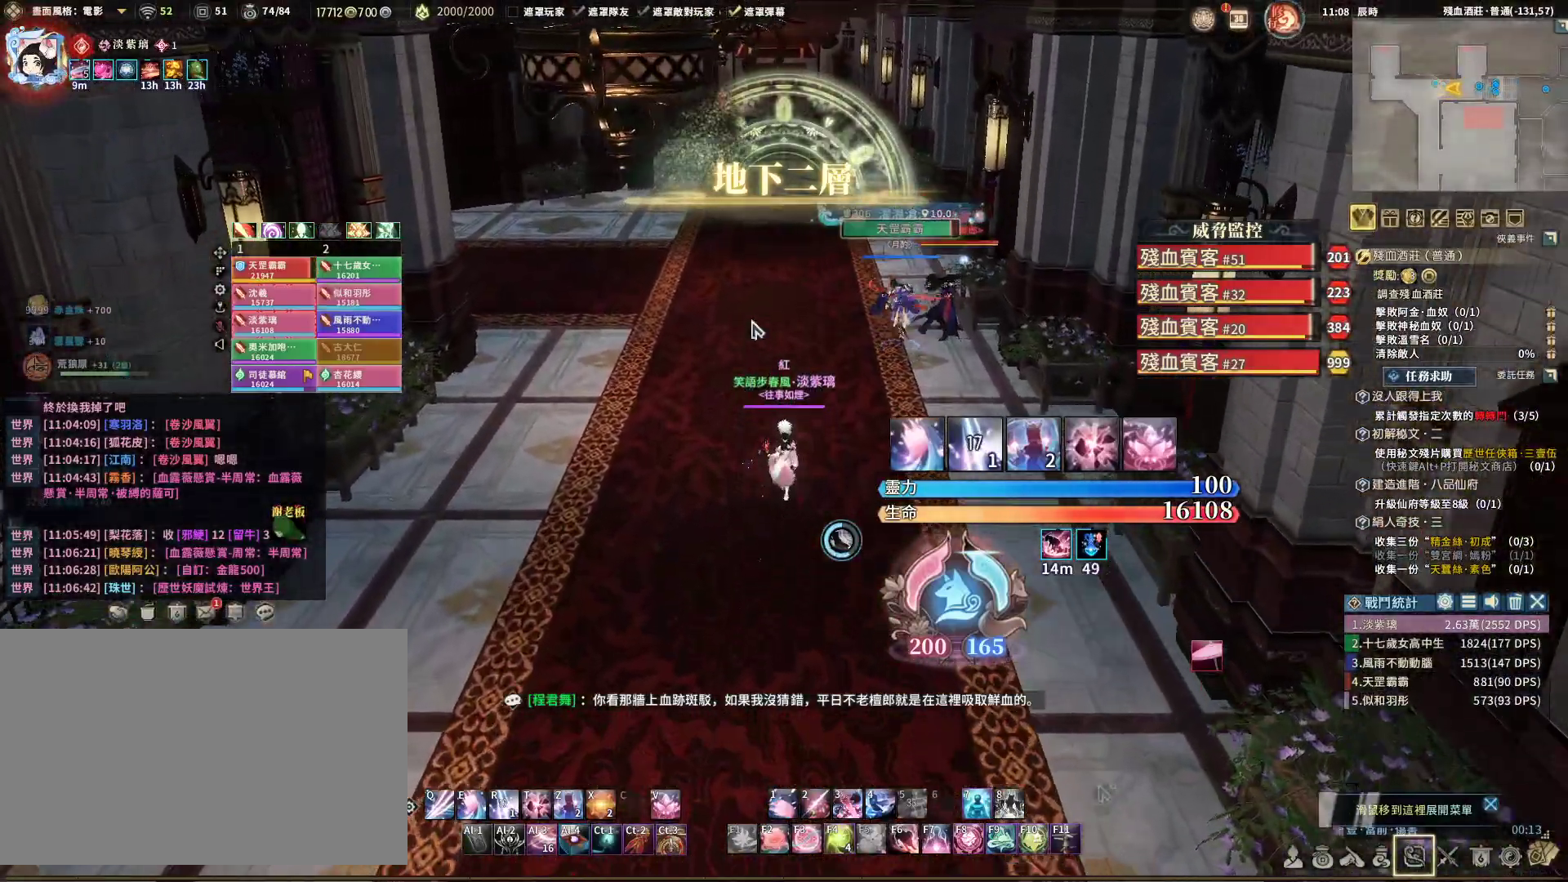
{"keys": ["w"], "mouse": ["right"], "events": [[117, "mouse_right", "down"]]}
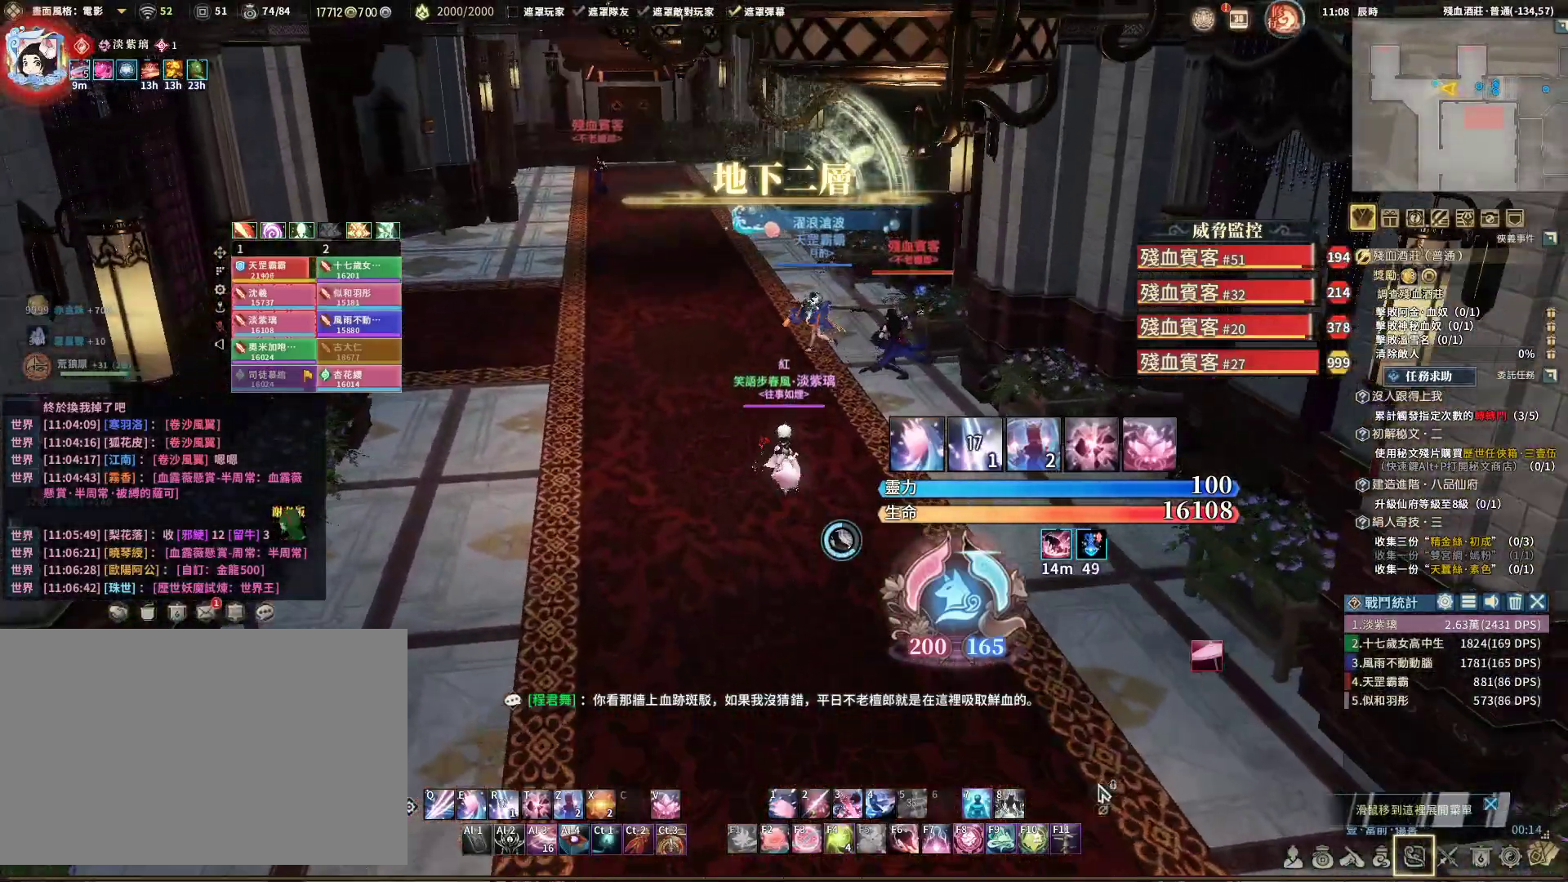
{"keys": ["a", "w"], "mouse": ["right"], "events": [[283, "a", "down"]]}
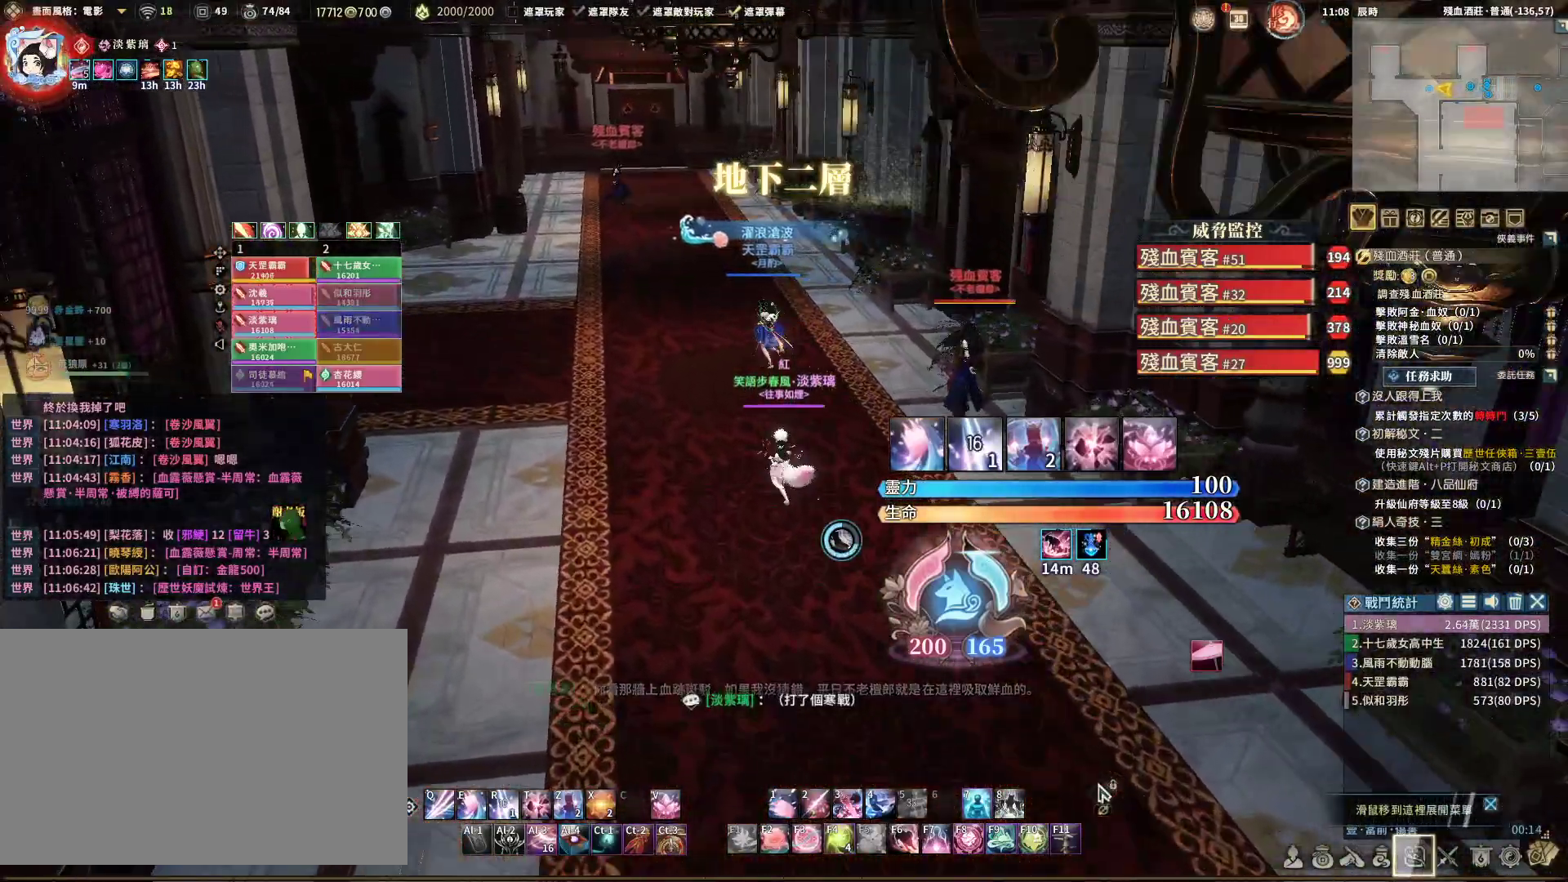
{"keys": ["w"], "mouse": ["right"], "events": [[133, "a", "up"]]}
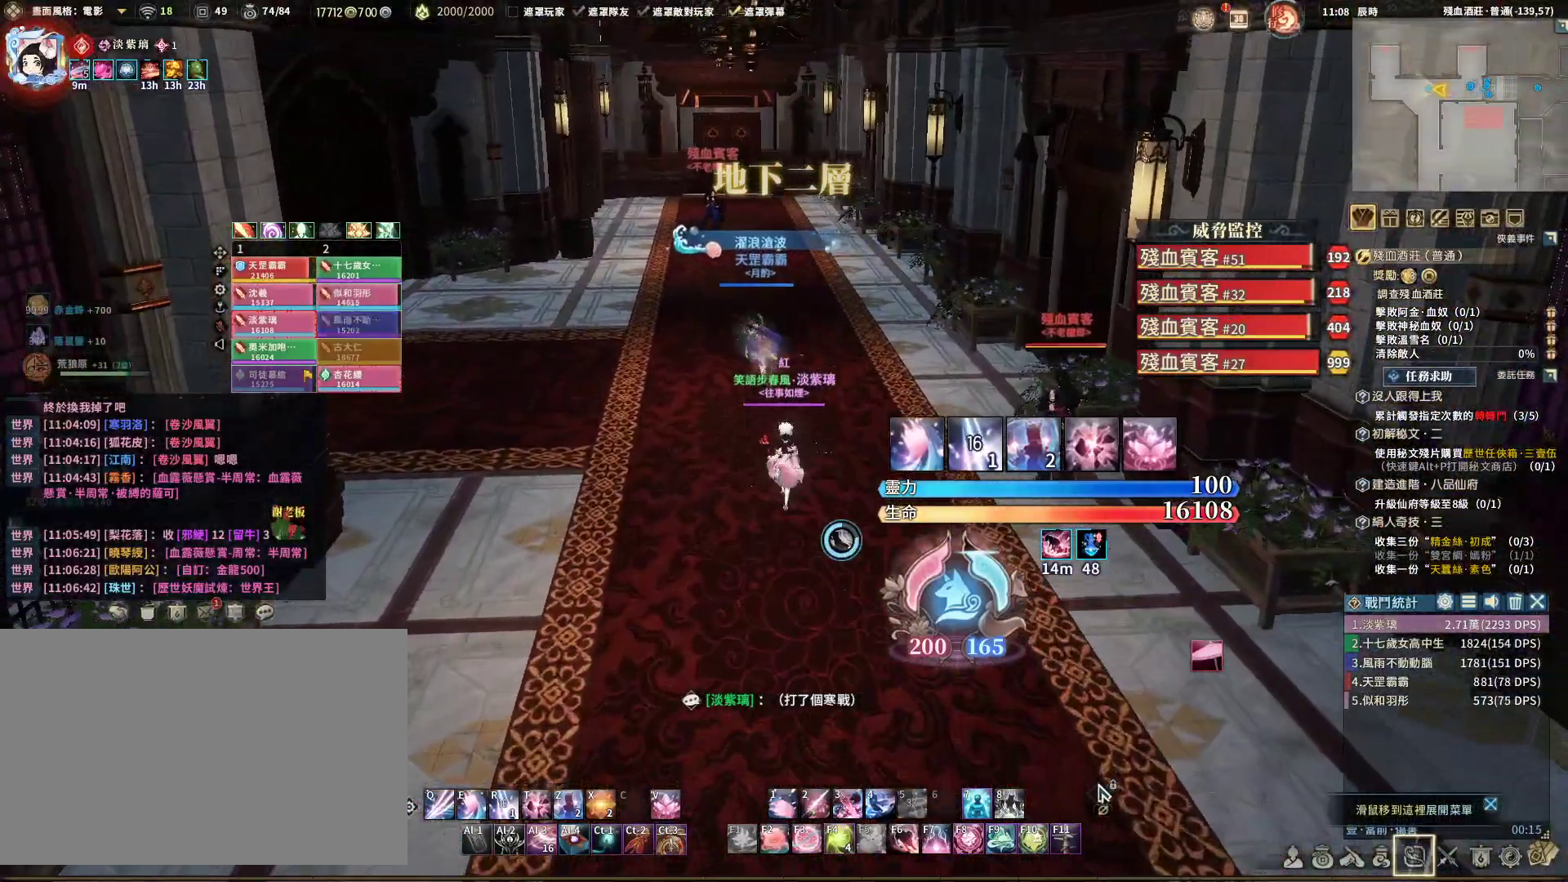
{"keys": ["w"], "mouse": ["right"], "events": []}
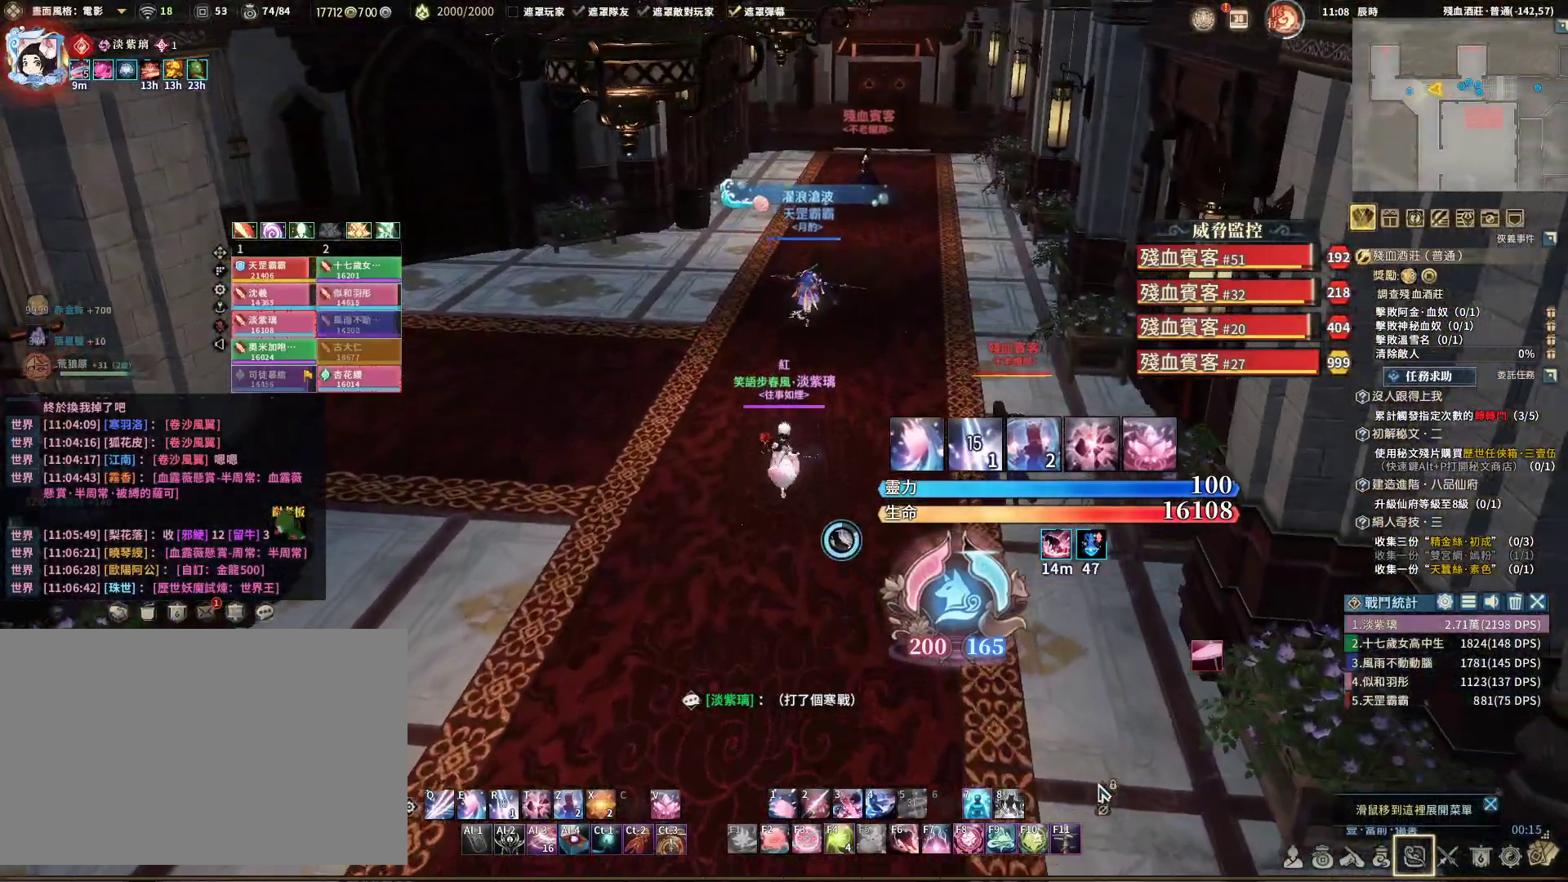
{"keys": ["w"], "mouse": ["right"], "events": []}
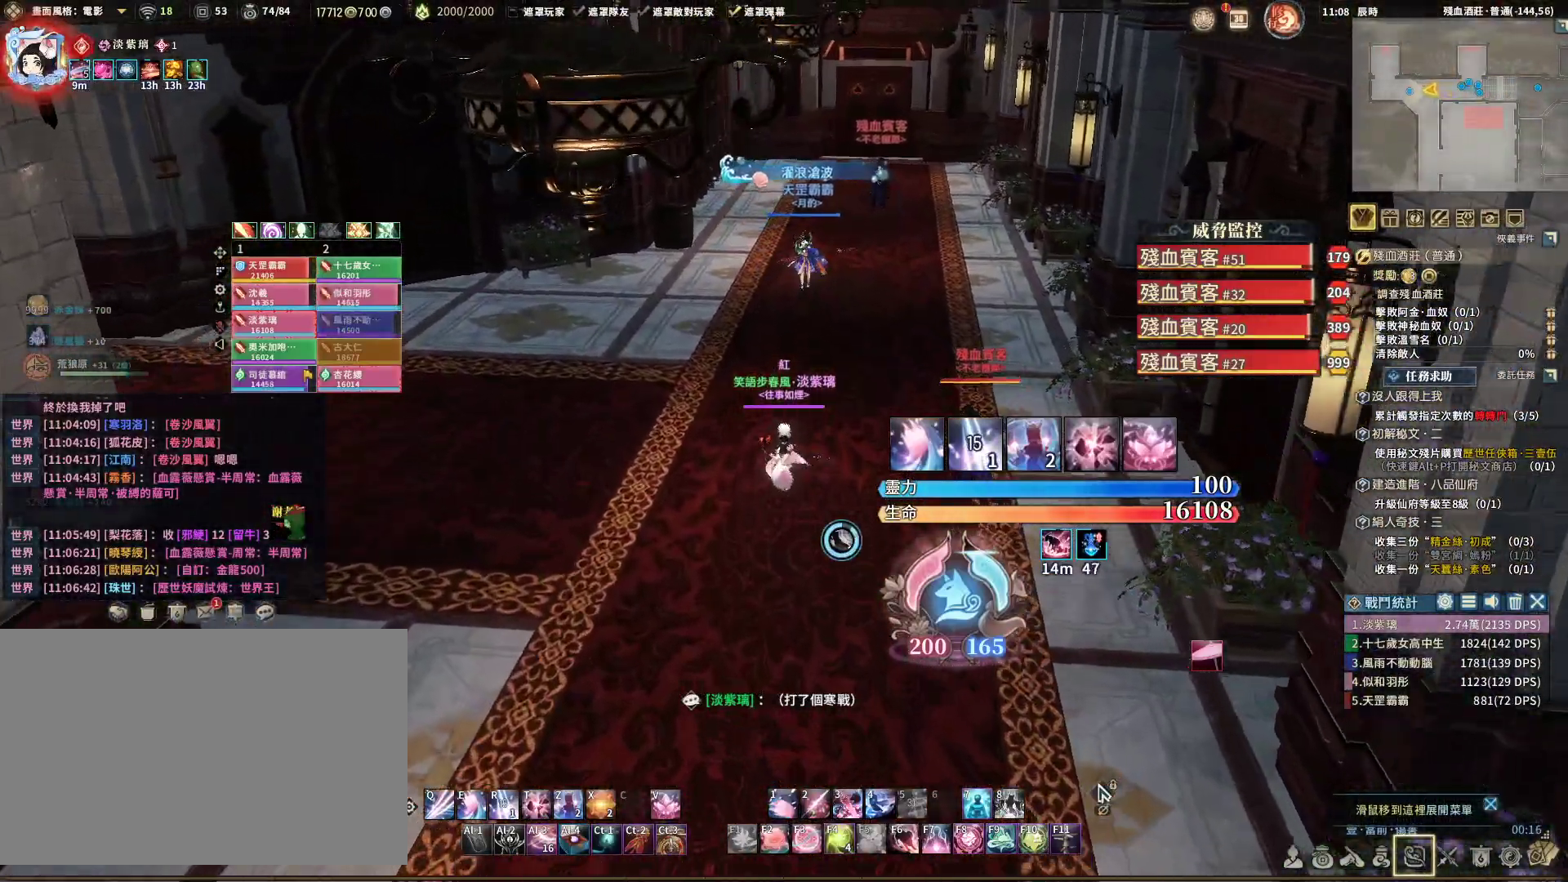
{"keys": ["w"], "mouse": [], "events": [[200, "mouse_right", "up"]]}
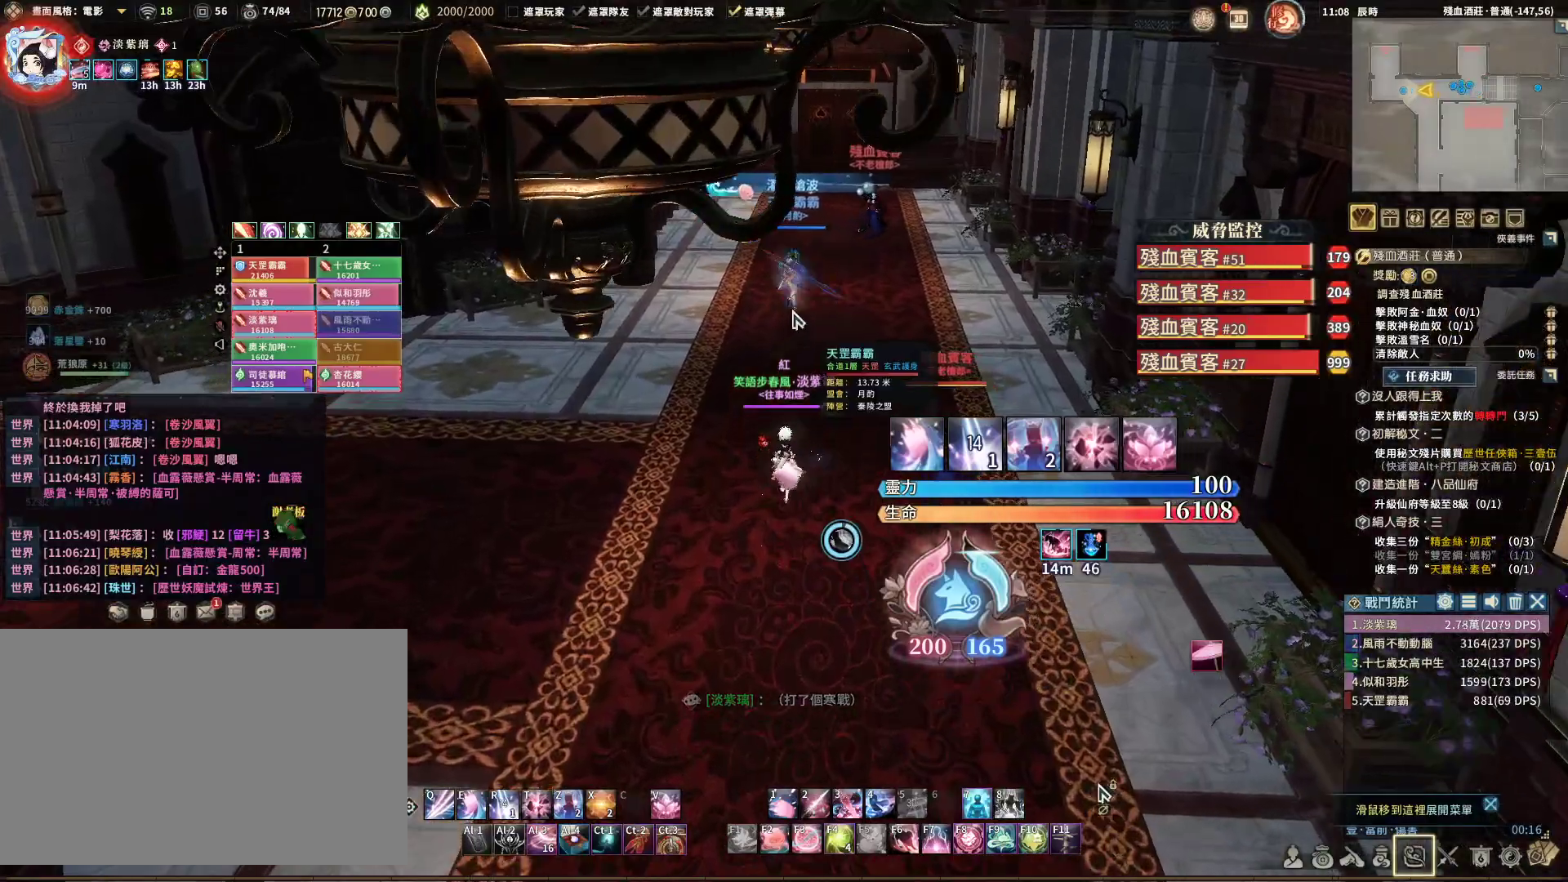
{"keys": ["w"], "mouse": [], "events": [[183, "mouse_left", "down"], [267, "mouse_left", "up"]]}